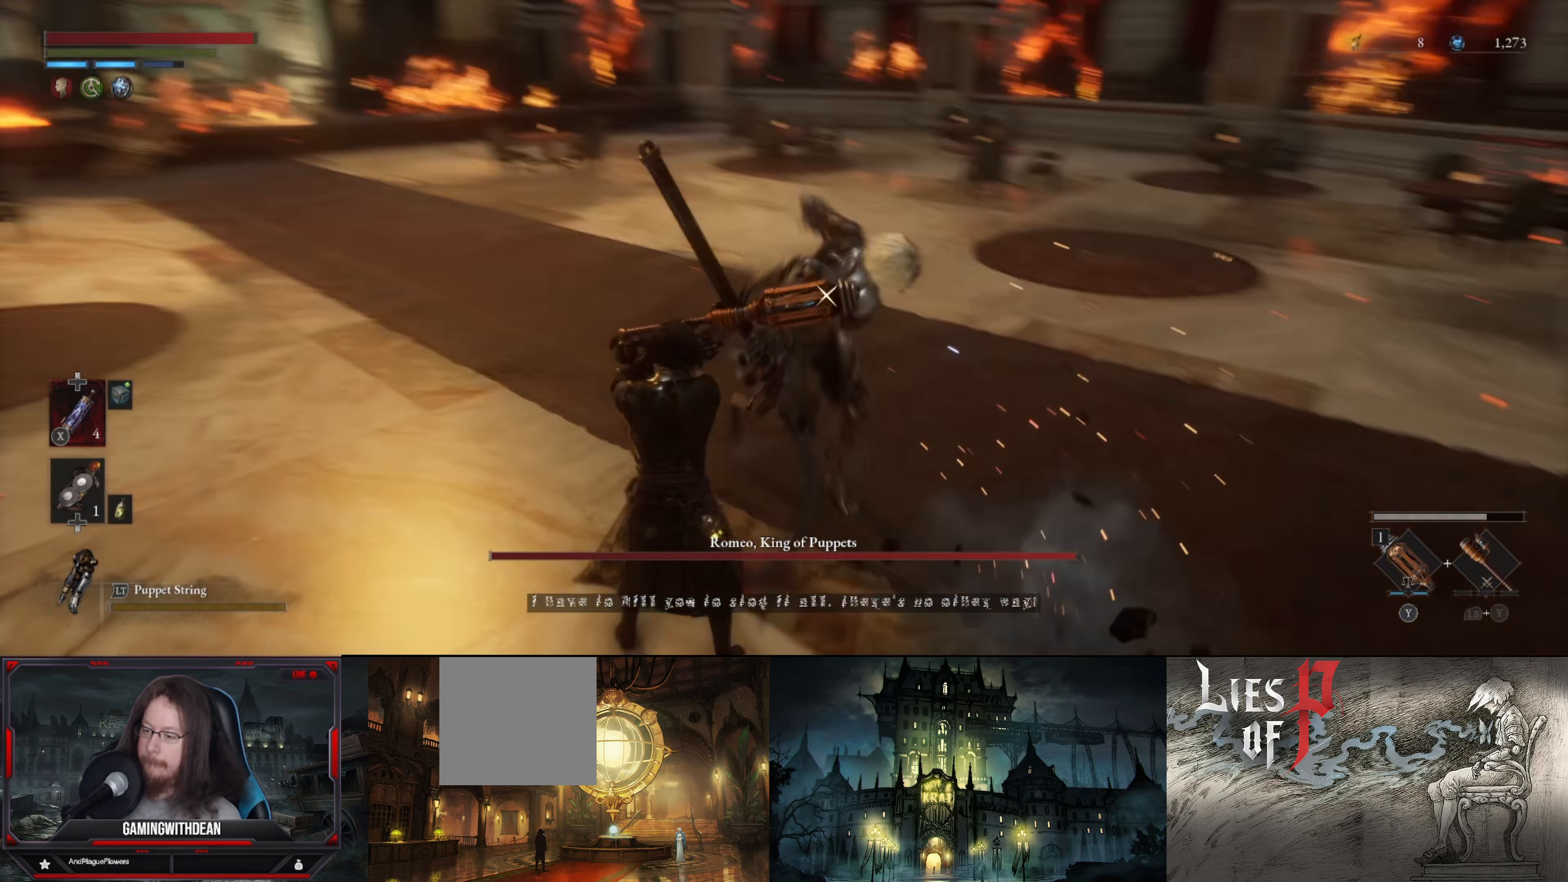
Gameplay with a controller (Xbox layout); each line is a JSON object with the inputs held at the frame after it. "events" lists button and stick changes between this image and that frame as [ms after this image, input, new state], when the widget could be followed in between. Not read: L3 R3.
{"buttons": [], "left_stick": "left", "right_stick": "center", "events": [[50, "L1", "up"], [84, "left_stick", "up-left"], [150, "R1", "down"], [234, "R1", "up"], [234, "left_stick", "left"], [350, "L1", "down"], [484, "L1", "up"]]}
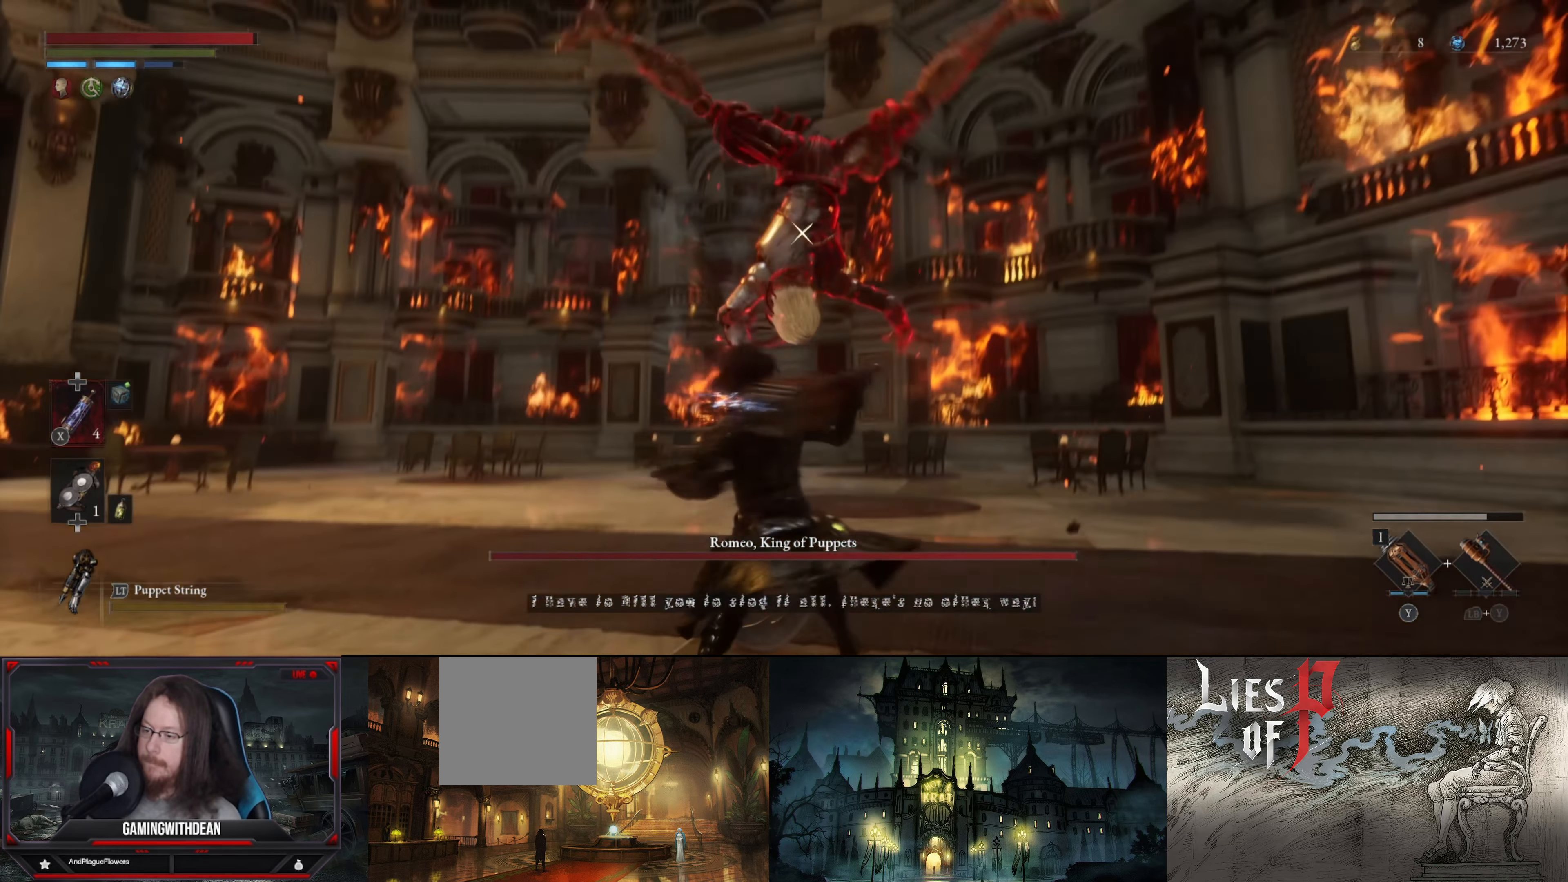
{"buttons": [], "left_stick": "down-left", "right_stick": "center", "events": [[117, "L1", "down"], [334, "B", "down"], [434, "B", "up"], [484, "L1", "up"], [484, "left_stick", "down-left"]]}
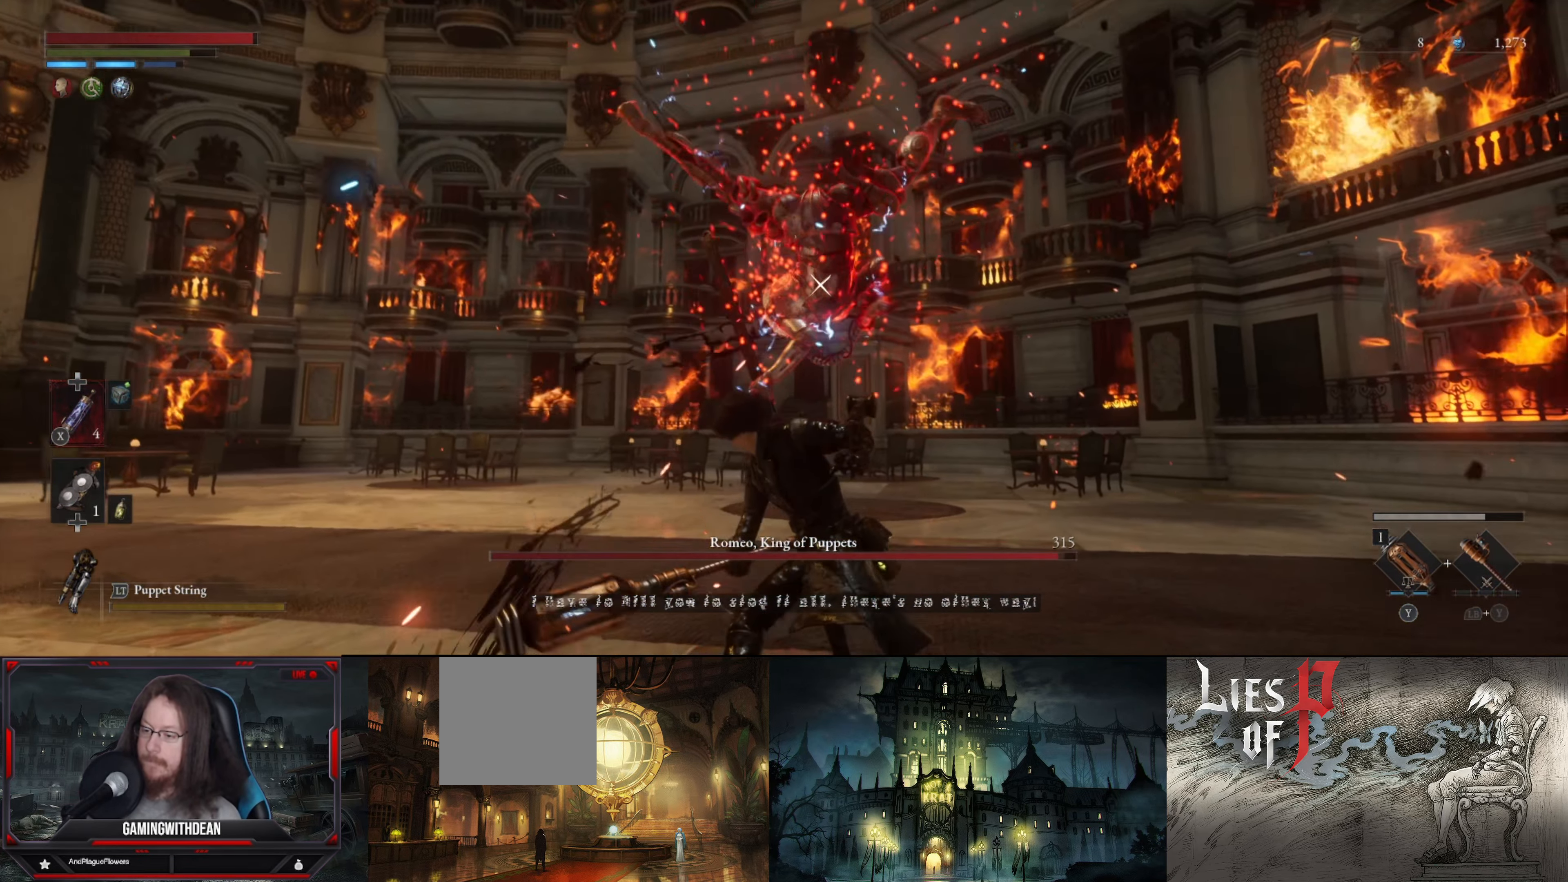
{"buttons": ["L1"], "left_stick": "down-left", "right_stick": "center", "events": [[217, "L1", "down"]]}
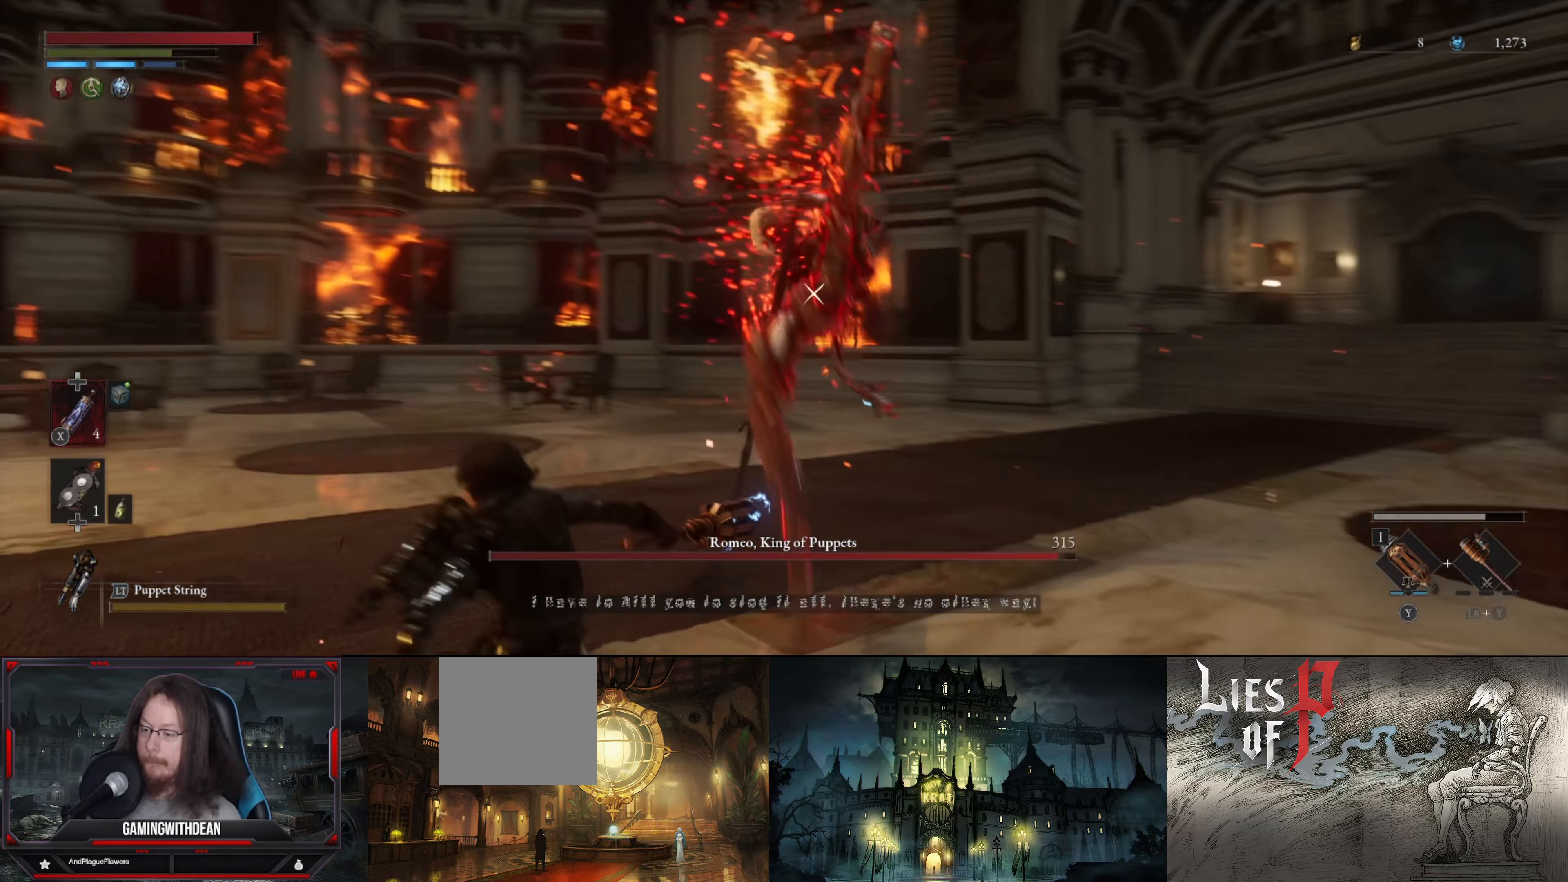
{"buttons": ["L1"], "left_stick": "left", "right_stick": "center", "events": [[466, "left_stick", "left"]]}
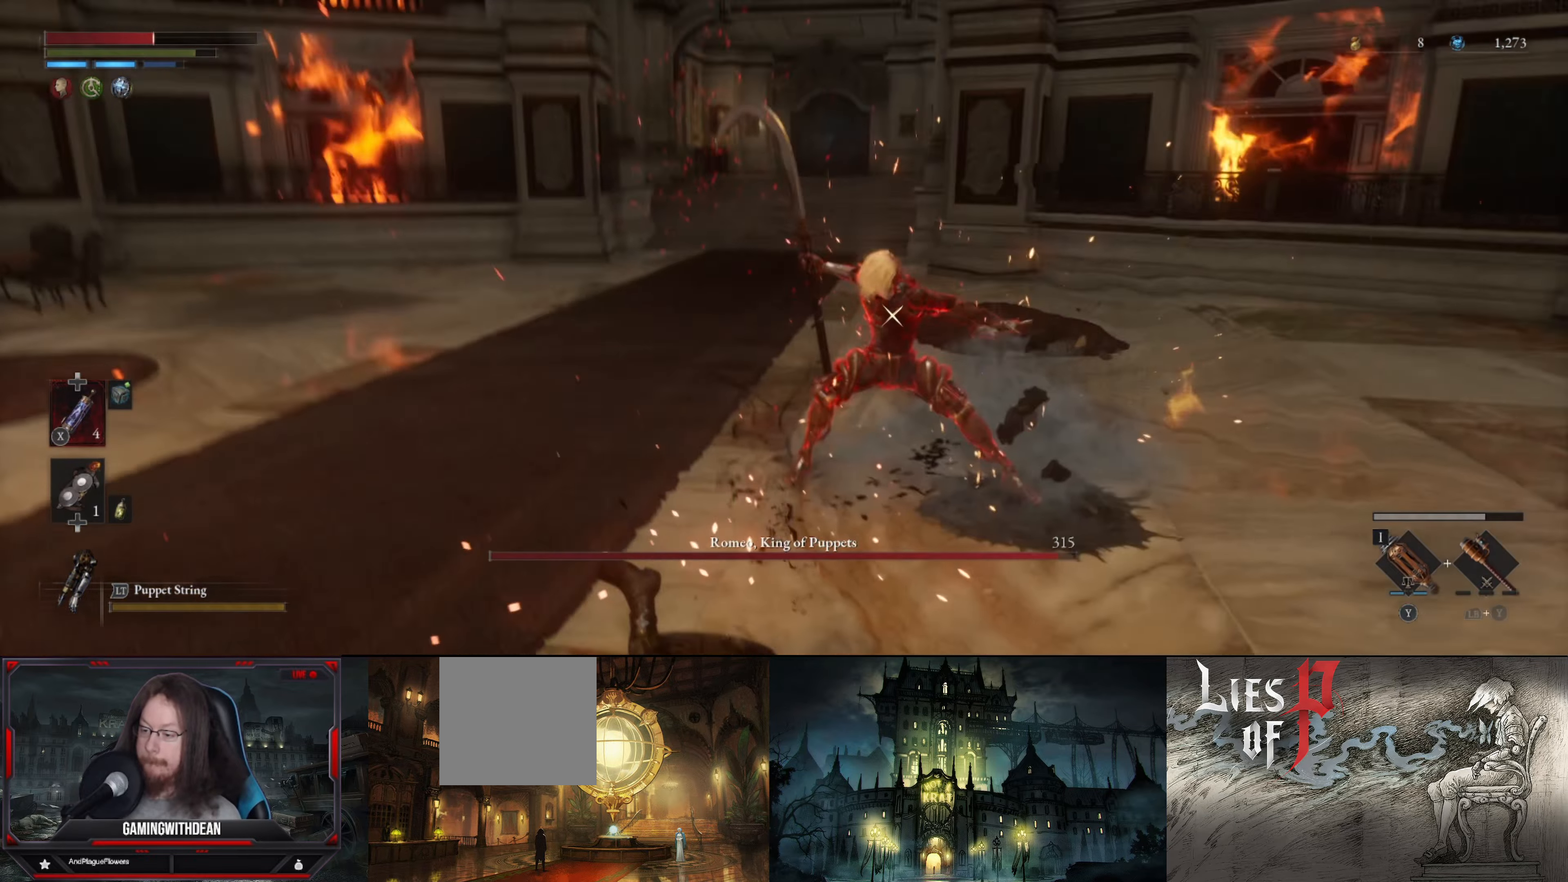
{"buttons": [], "left_stick": "up-left", "right_stick": "center", "events": [[83, "left_stick", "up-left"], [166, "B", "down"], [216, "L1", "up"], [283, "B", "up"]]}
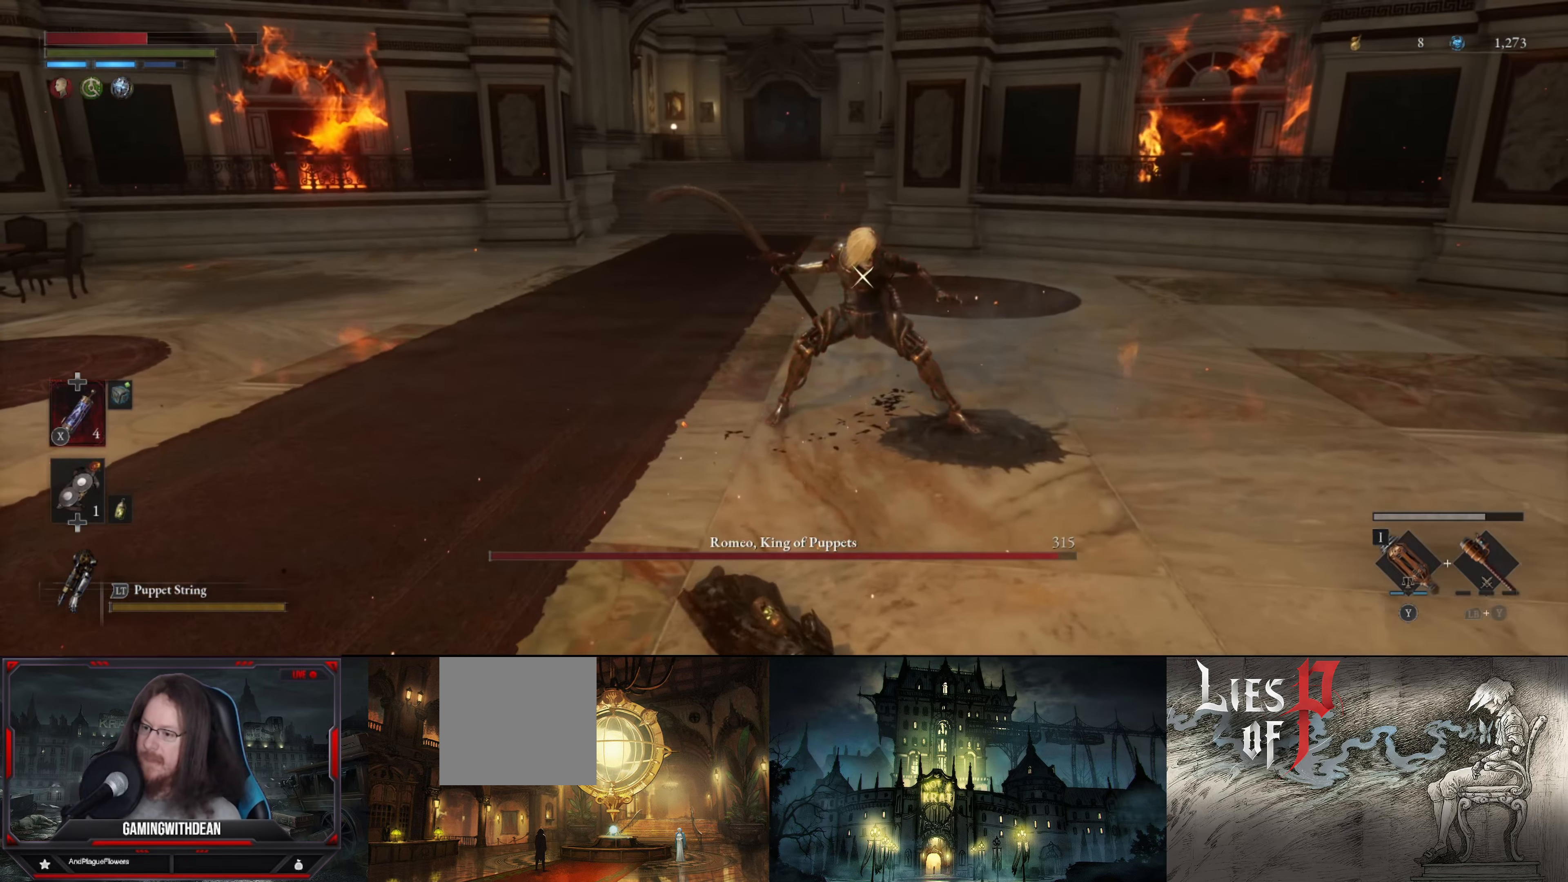
{"buttons": ["B"], "left_stick": "up", "right_stick": "center", "events": [[83, "left_stick", "up"], [450, "B", "down"]]}
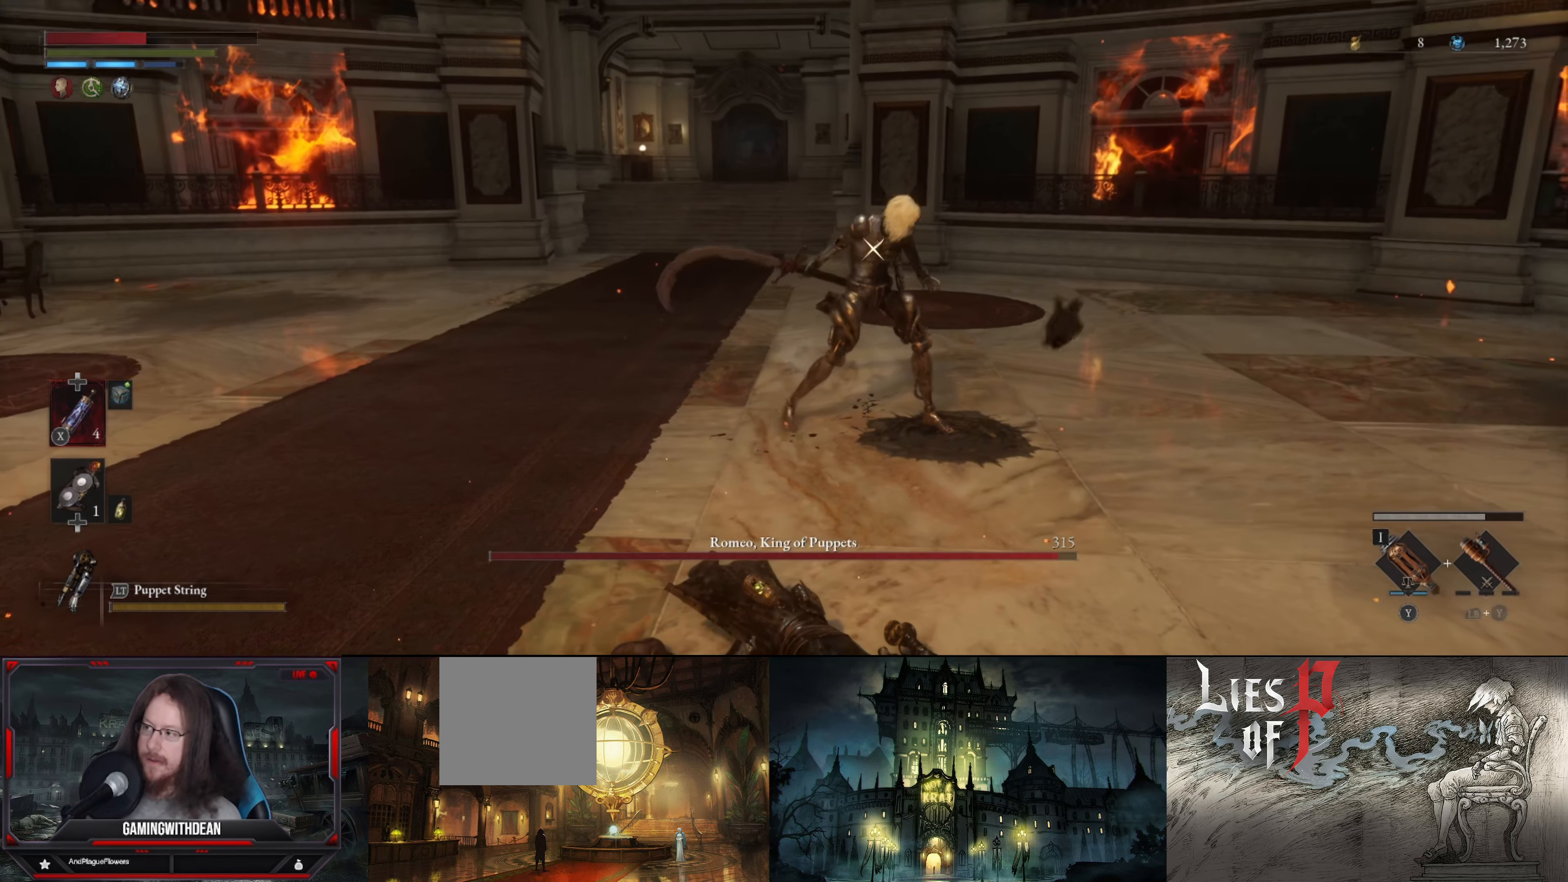
{"buttons": ["R1"], "left_stick": "center", "right_stick": "center", "events": [[83, "B", "up"], [450, "R1", "down"], [500, "left_stick", "center"]]}
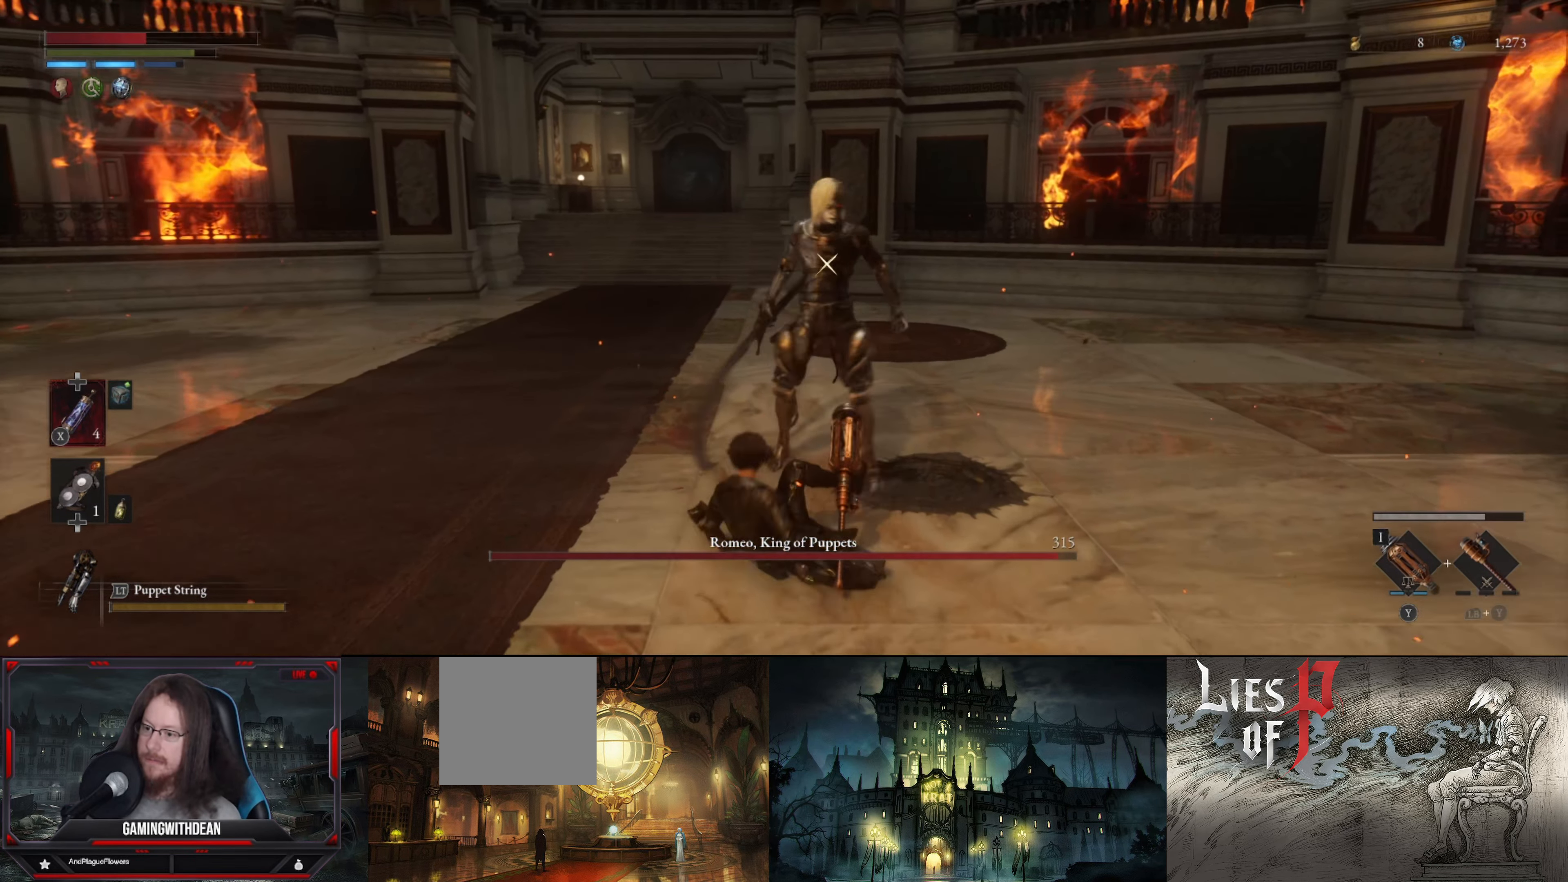
{"buttons": [], "left_stick": "down-left", "right_stick": "center", "events": [[66, "R1", "up"], [83, "R1", "down"], [200, "R1", "up"], [466, "left_stick", "down-left"]]}
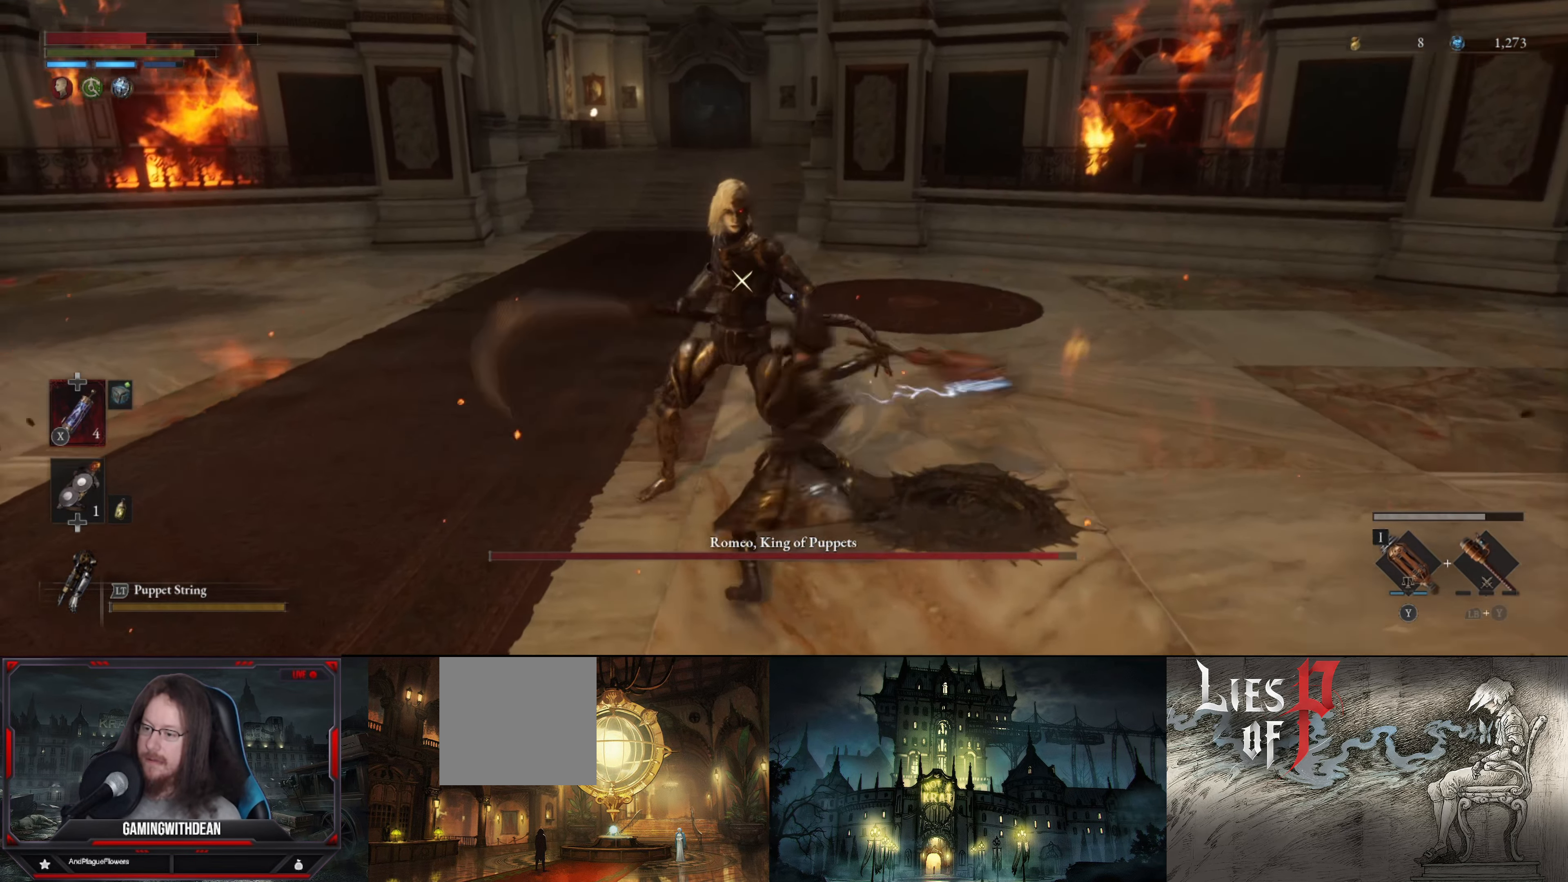
{"buttons": [], "left_stick": "down-left", "right_stick": "center", "events": [[283, "B", "down"], [283, "L1", "down"], [350, "B", "up"], [483, "L1", "up"]]}
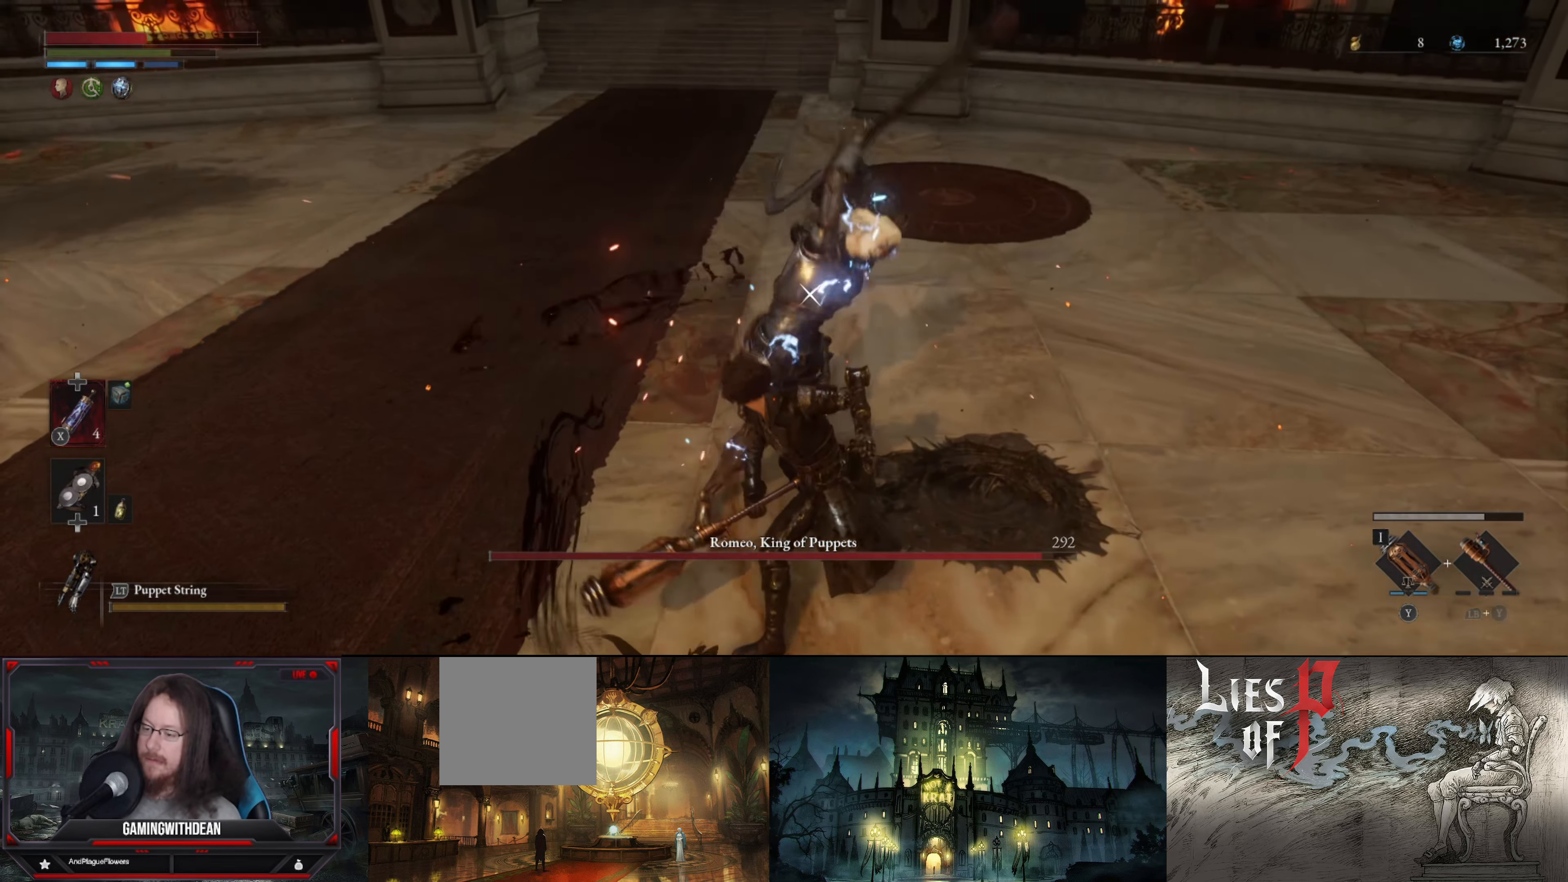
{"buttons": ["L1"], "left_stick": "down-left", "right_stick": "center", "events": [[50, "L1", "down"], [150, "L1", "up"], [183, "L1", "down"]]}
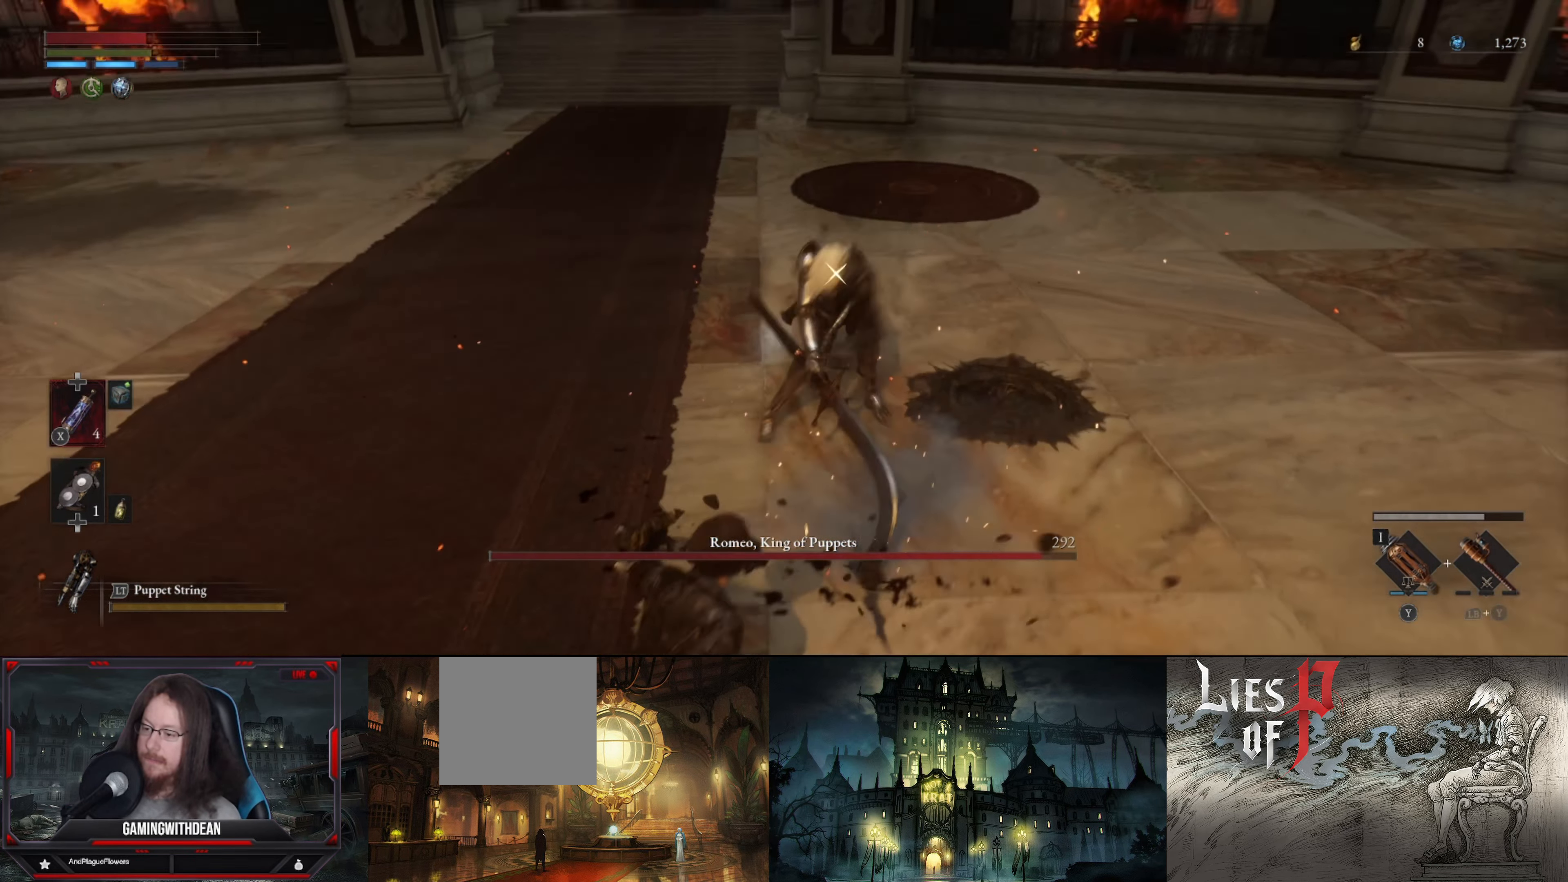
{"buttons": ["B", "L1"], "left_stick": "down-left", "right_stick": "center", "events": [[50, "L1", "up"], [483, "B", "down"], [483, "L1", "down"]]}
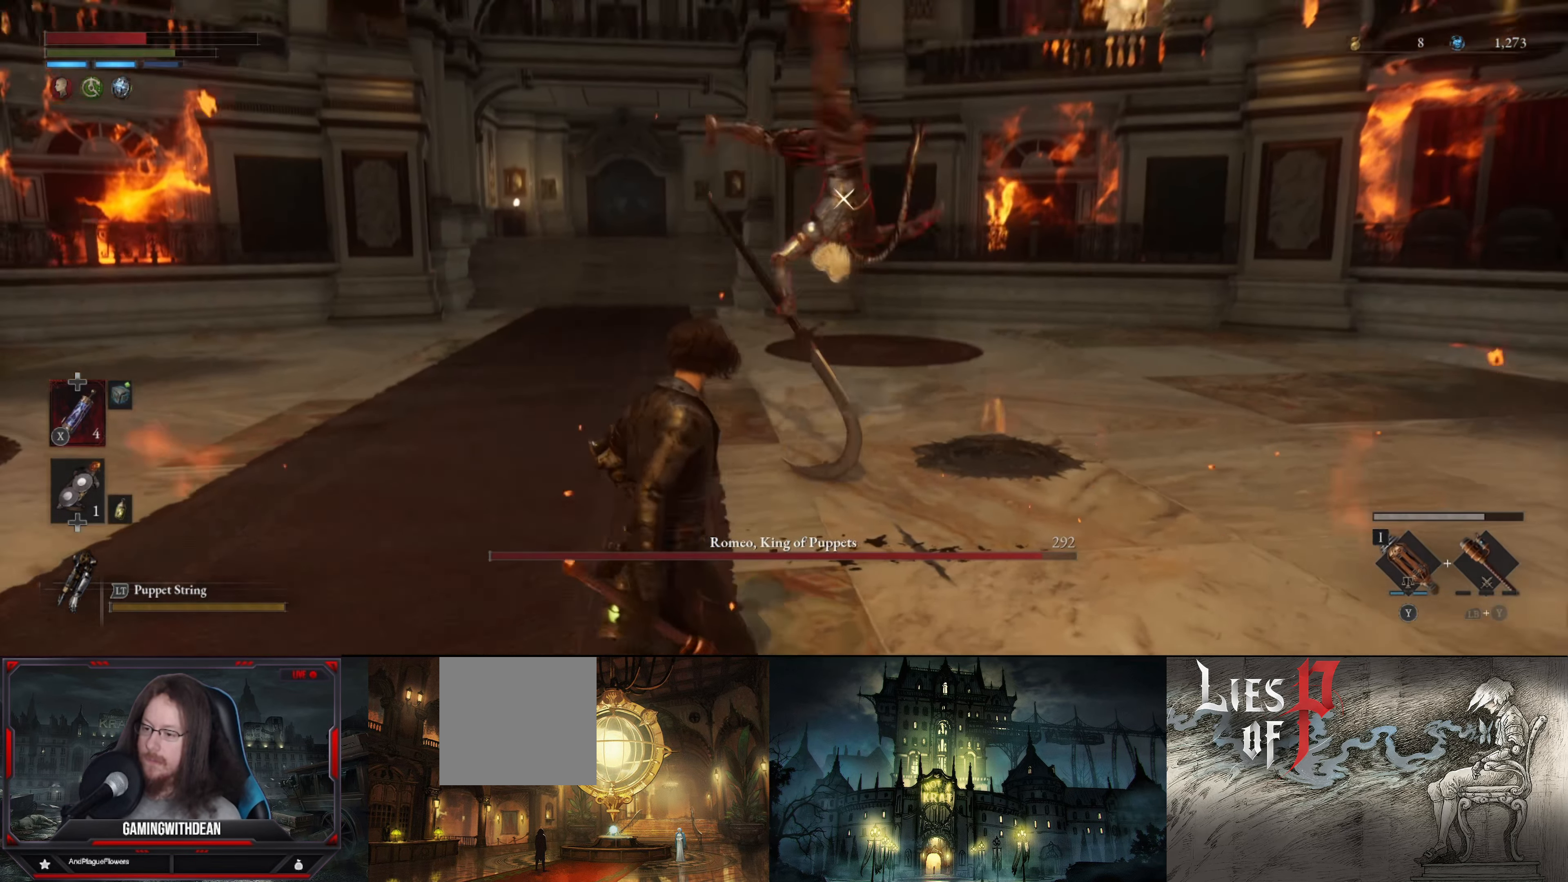
{"buttons": ["L1"], "left_stick": "down-left", "right_stick": "center", "events": [[133, "B", "up"], [266, "L1", "up"], [333, "L1", "down"]]}
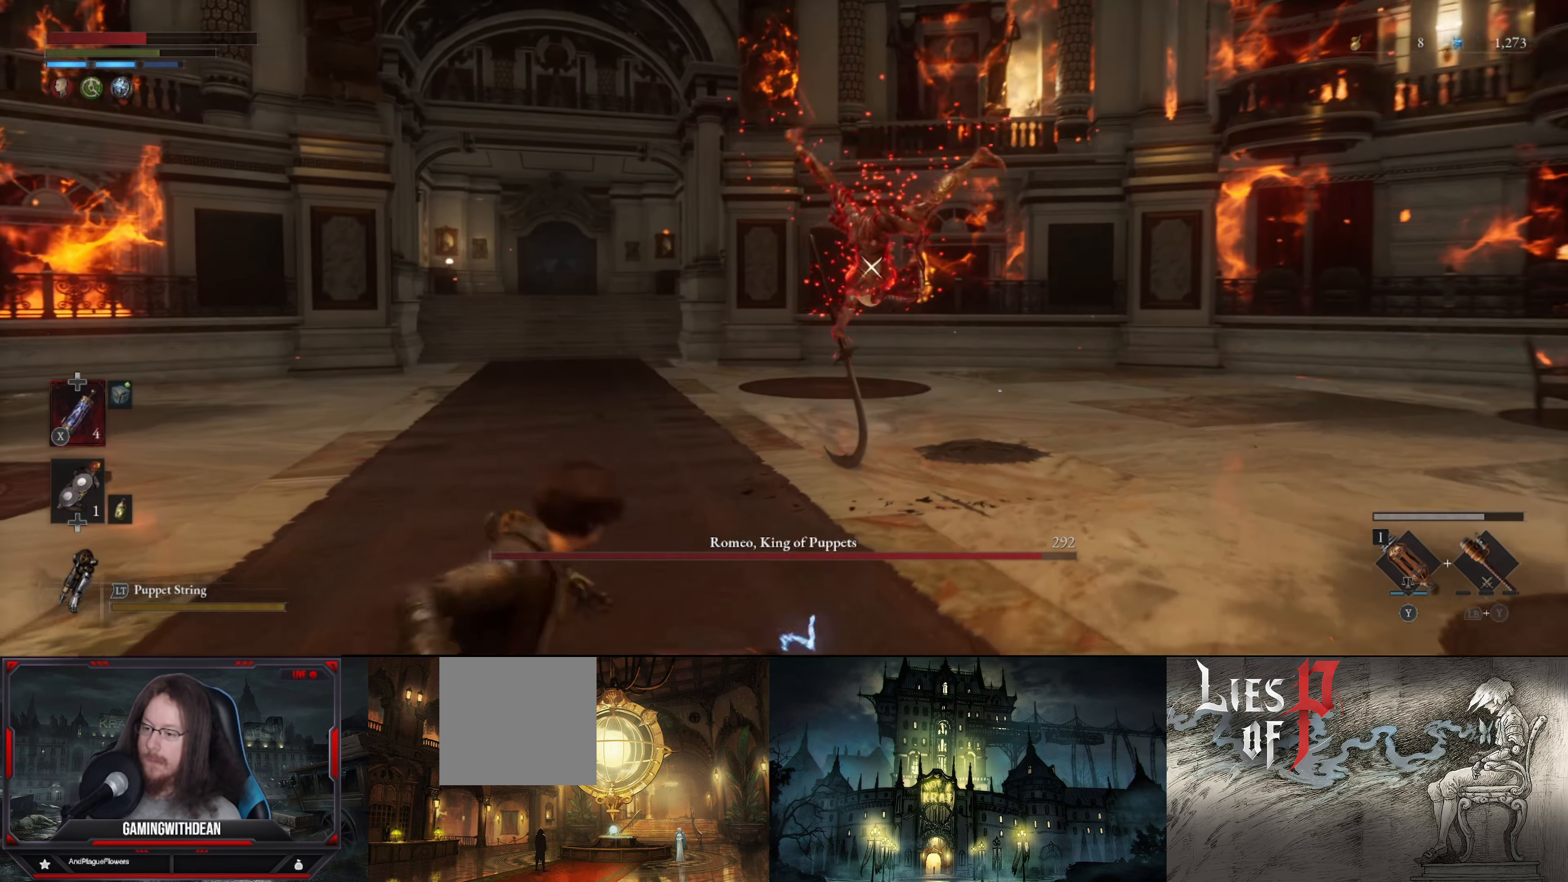
{"buttons": ["L1"], "left_stick": "up-left", "right_stick": "center", "events": [[483, "left_stick", "up-left"]]}
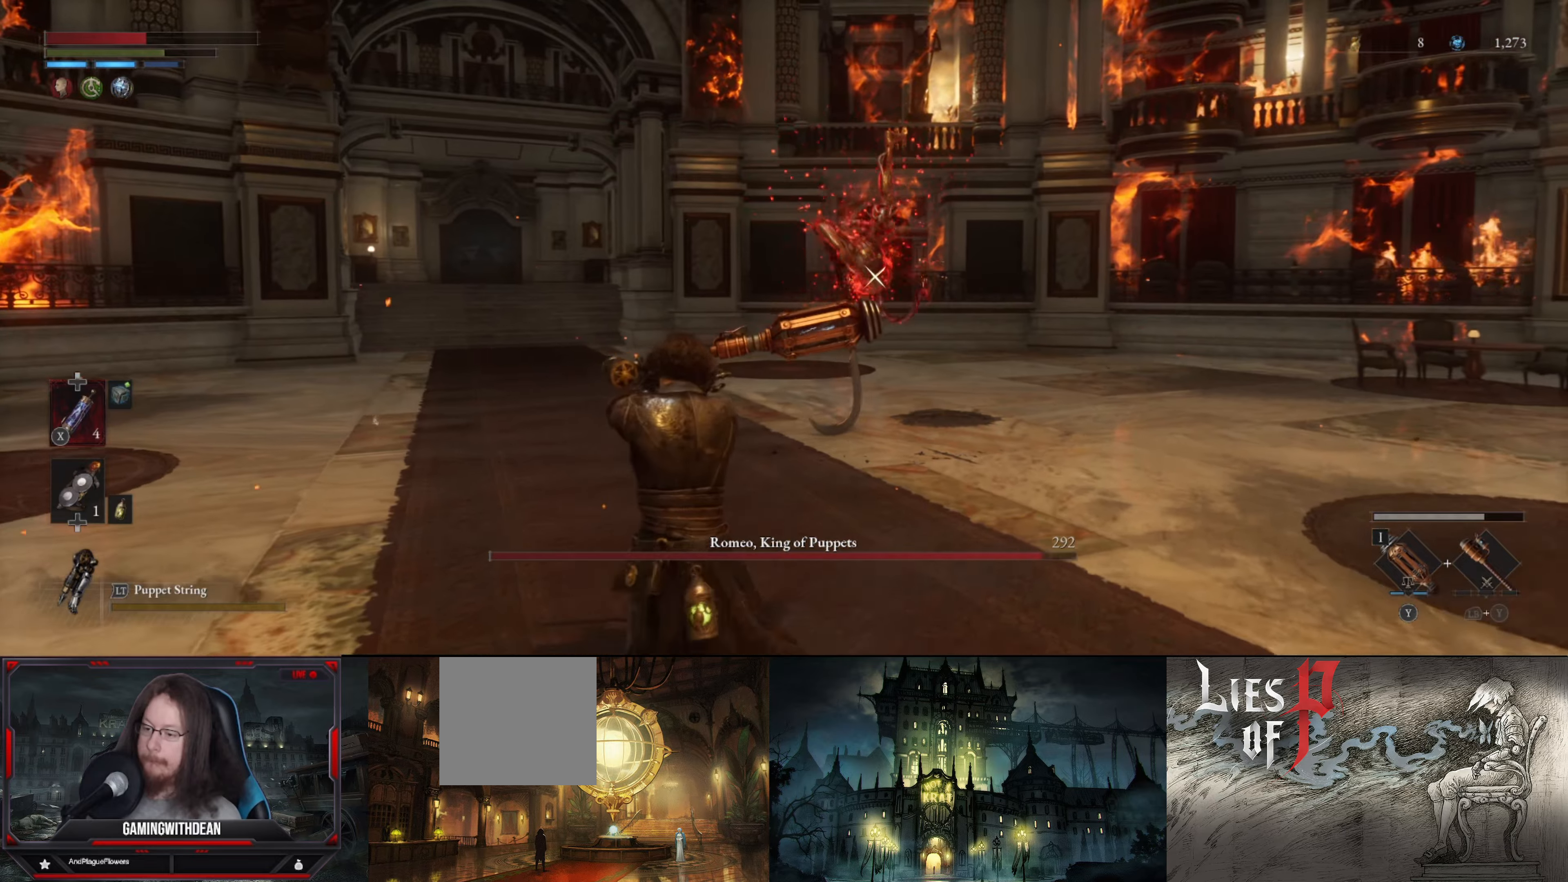
{"buttons": [], "left_stick": "up", "right_stick": "center", "events": [[183, "left_stick", "left"], [283, "left_stick", "up-left"], [450, "L1", "up"], [467, "left_stick", "up"]]}
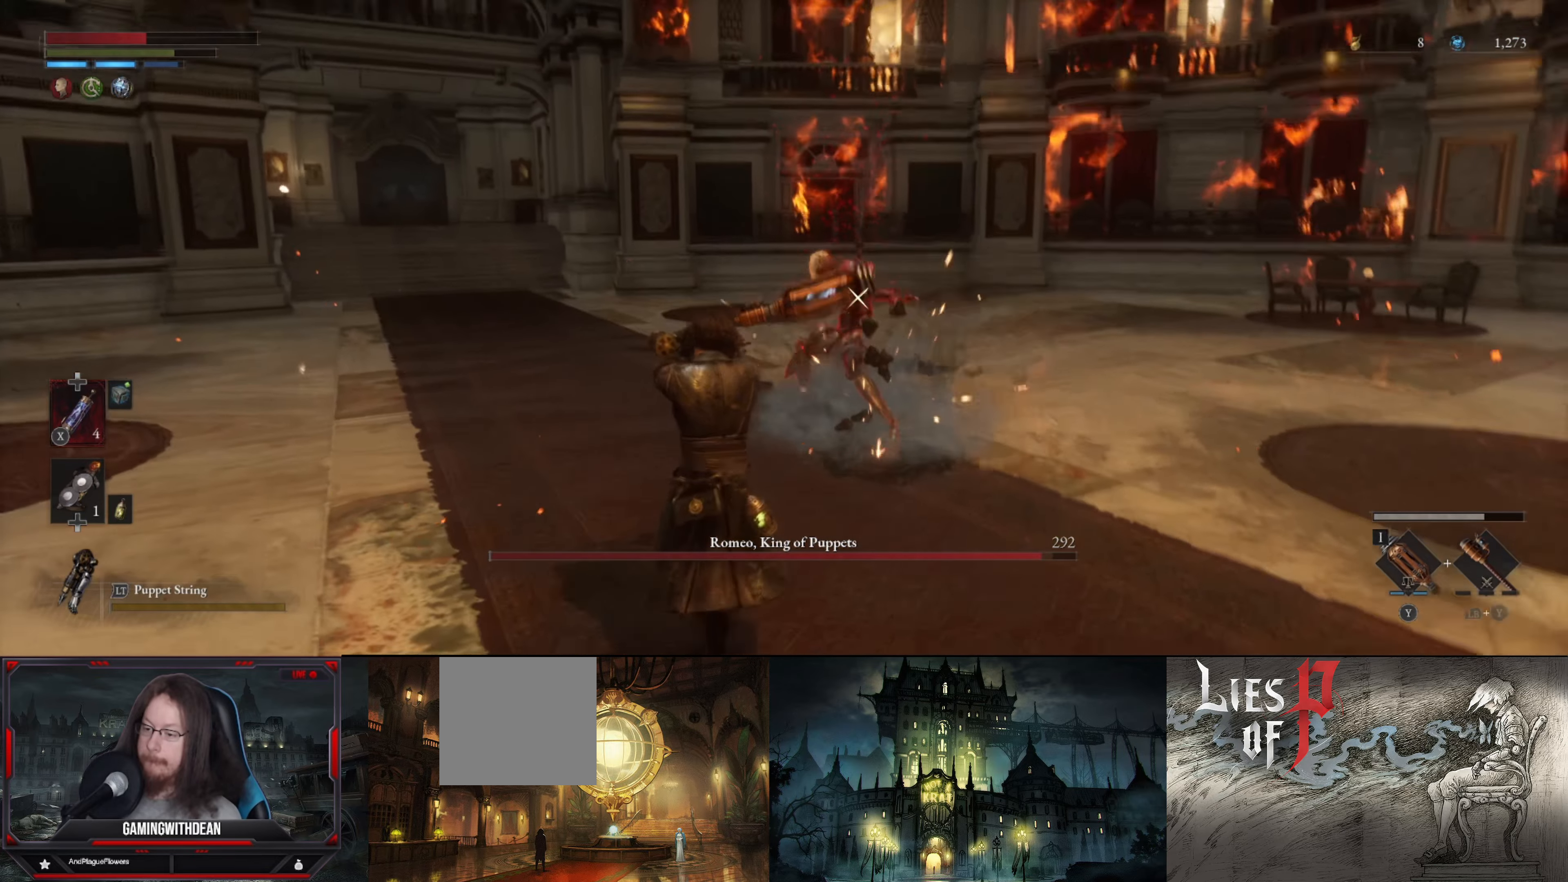
{"buttons": [], "left_stick": "up", "right_stick": "center", "events": []}
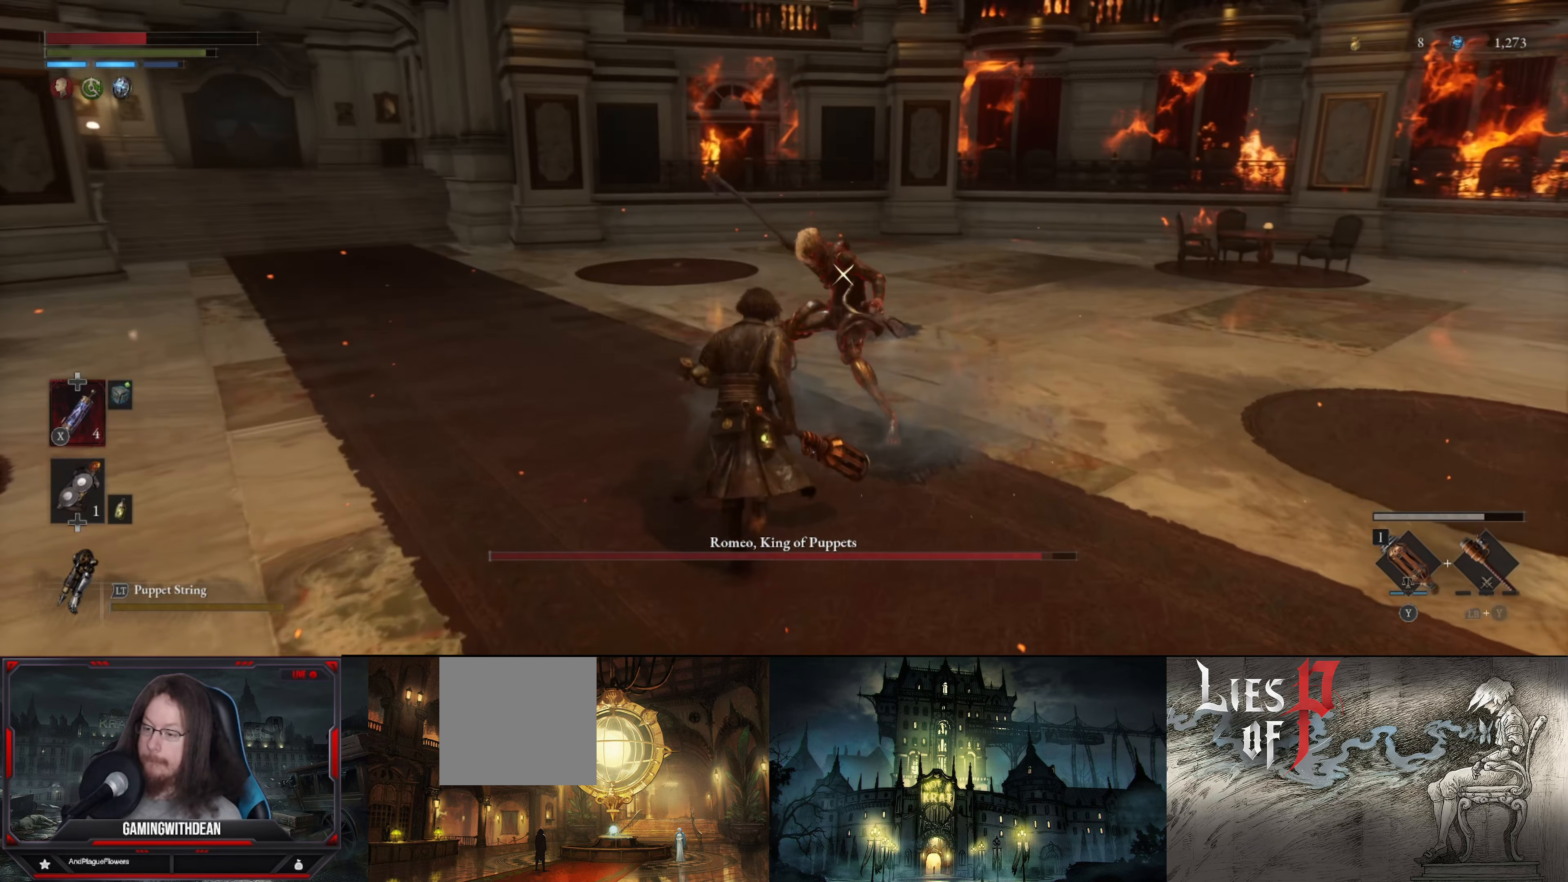
{"buttons": [], "left_stick": "center", "right_stick": "center", "events": [[133, "R1", "down"], [267, "R1", "up"], [333, "left_stick", "center"]]}
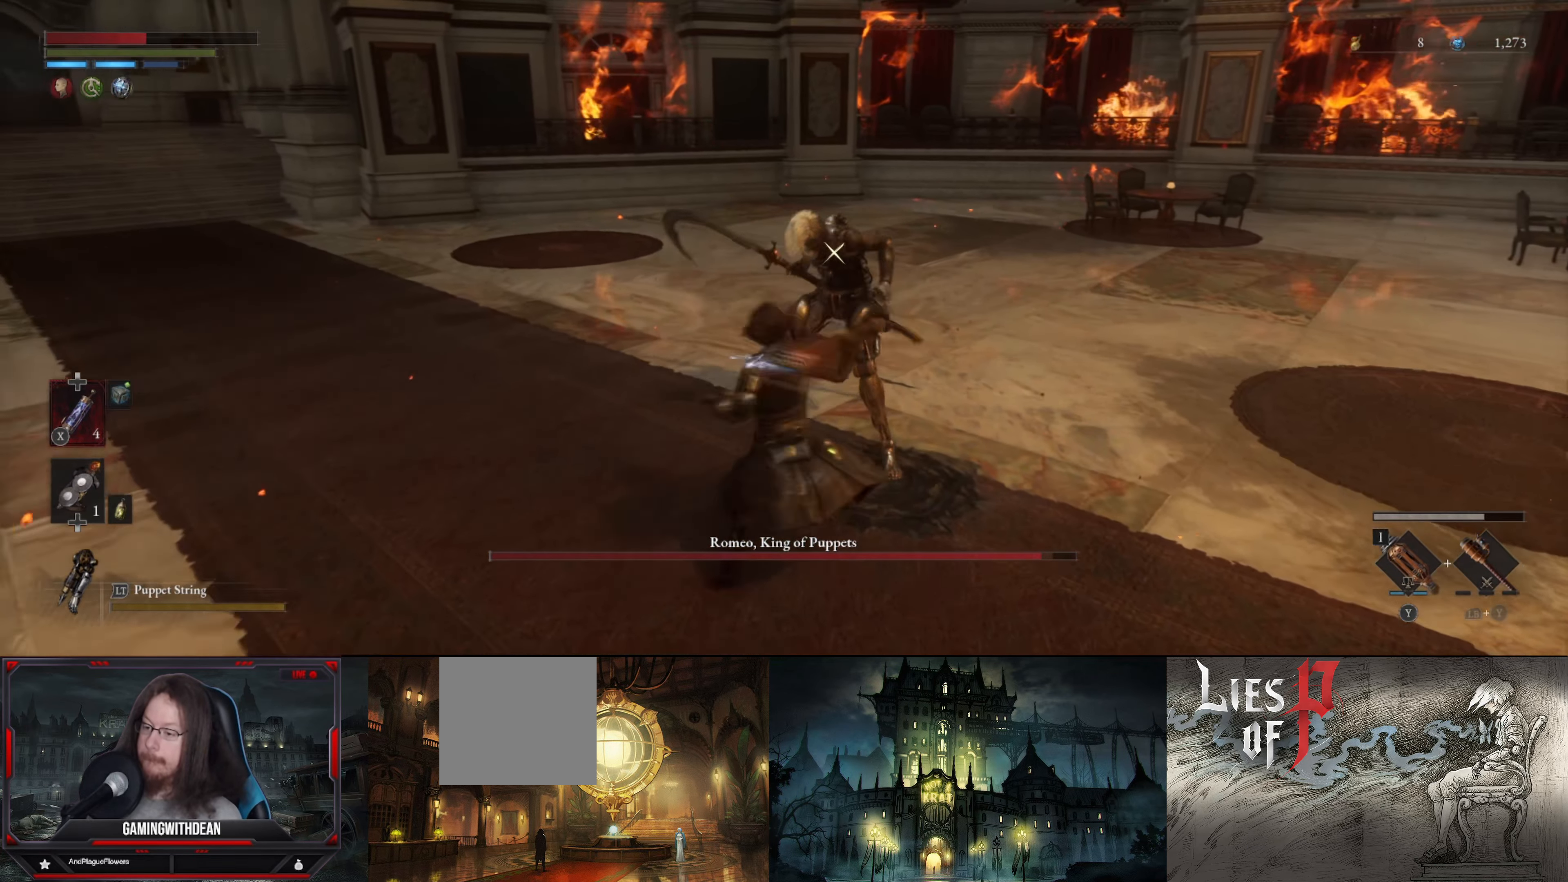
{"buttons": ["R1"], "left_stick": "center", "right_stick": "center", "events": [[50, "R1", "down"], [100, "R1", "up"], [200, "R1", "down"], [283, "R1", "up"], [350, "R1", "down"], [417, "R1", "up"], [467, "R1", "down"]]}
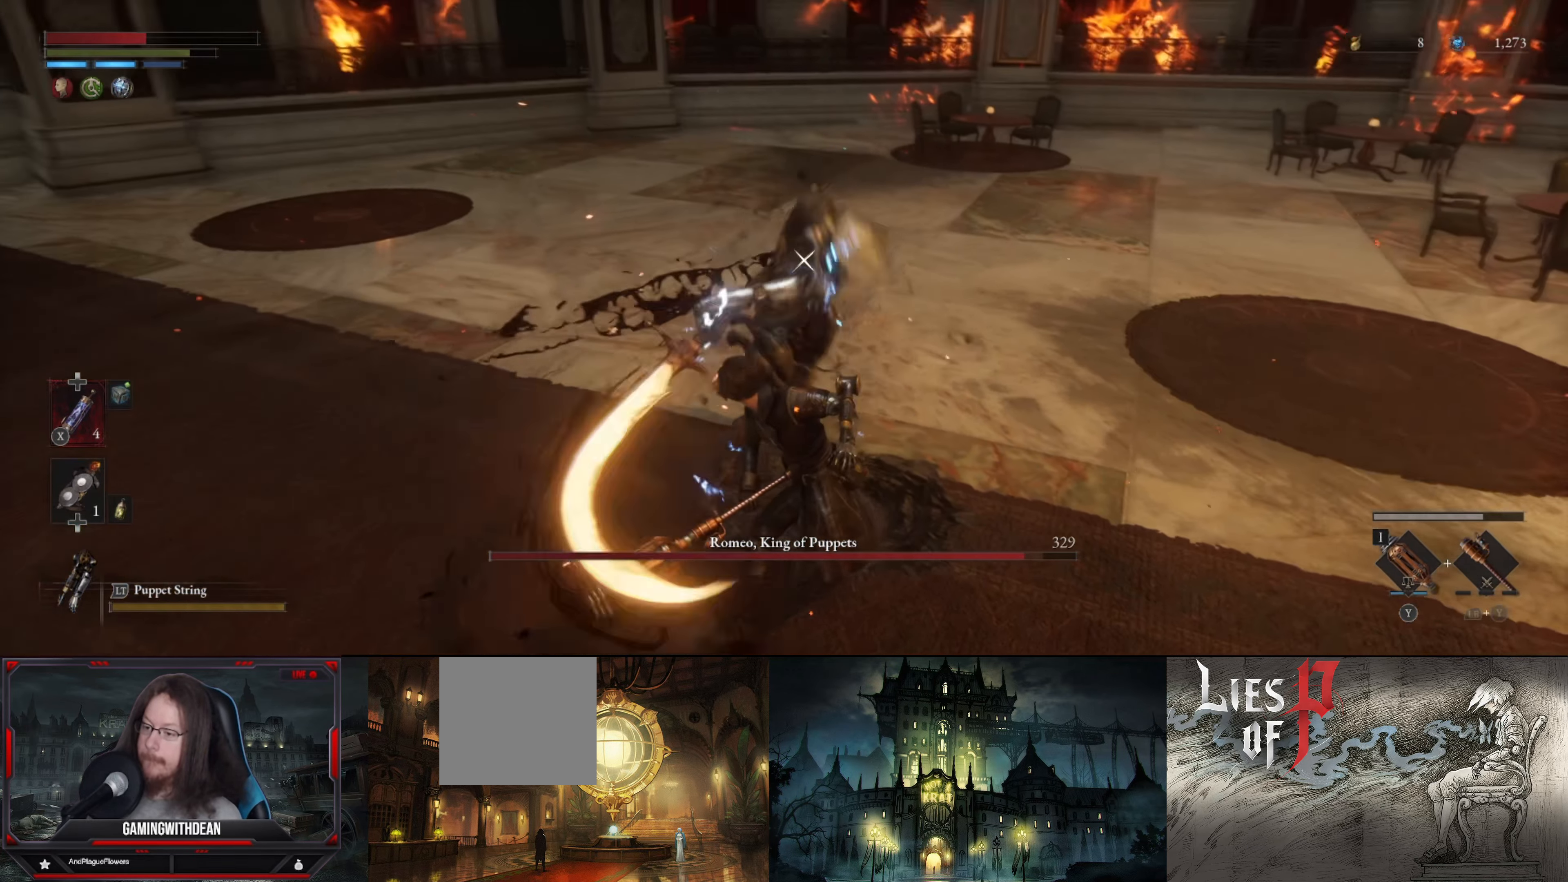
{"buttons": ["L1"], "left_stick": "down", "right_stick": "center", "events": [[67, "R1", "up"], [183, "left_stick", "down"], [333, "L1", "down"]]}
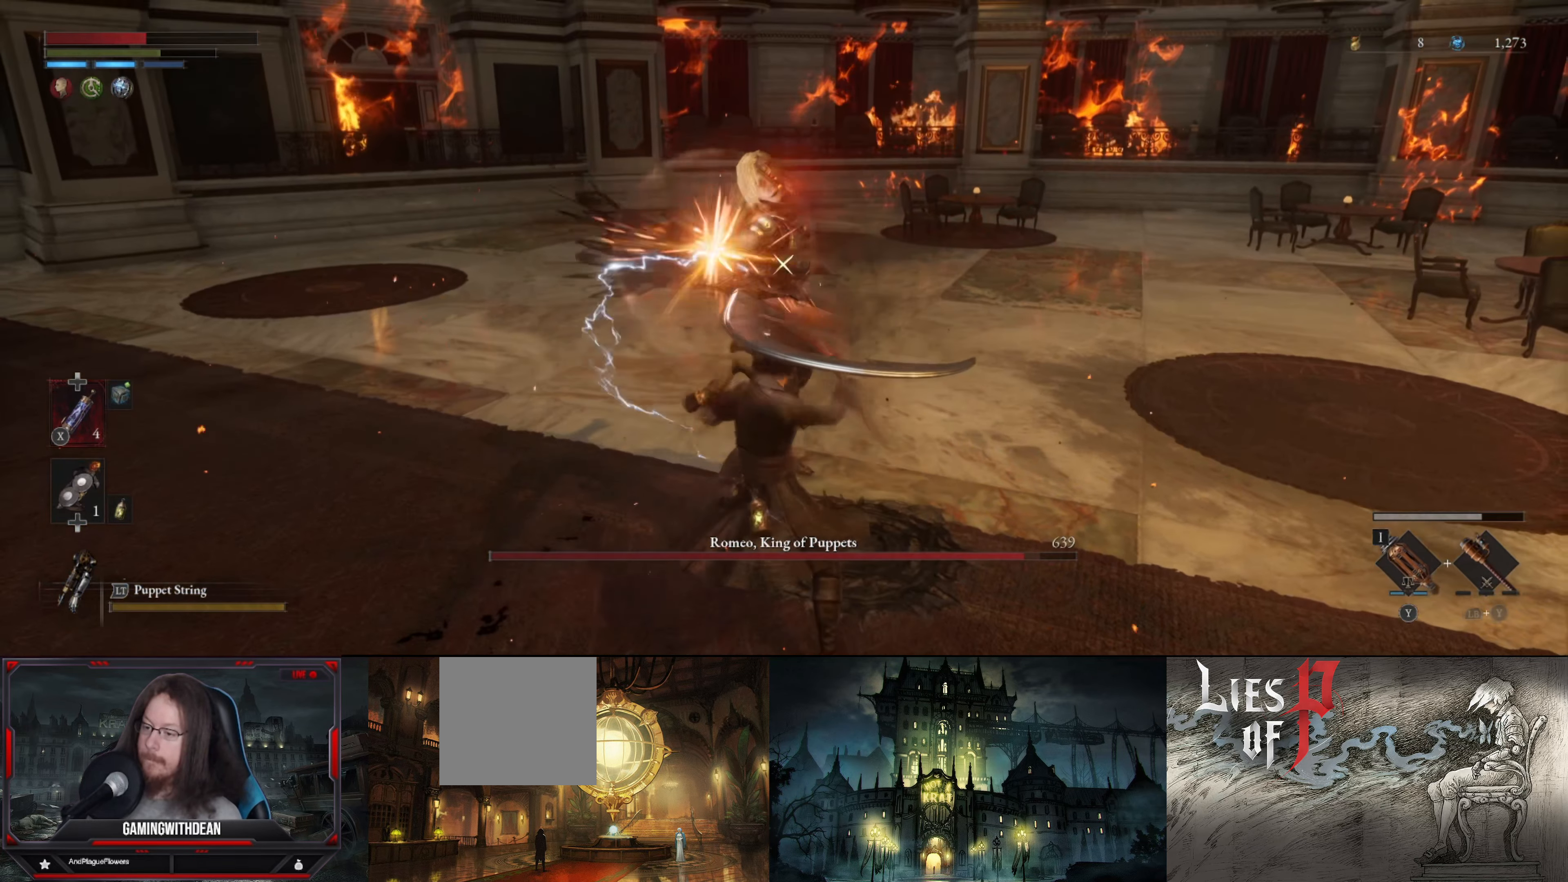
{"buttons": ["L1"], "left_stick": "down", "right_stick": "center", "events": [[17, "L1", "up"], [233, "L1", "down"], [250, "B", "down"], [300, "B", "up"], [383, "B", "down"], [433, "B", "up"]]}
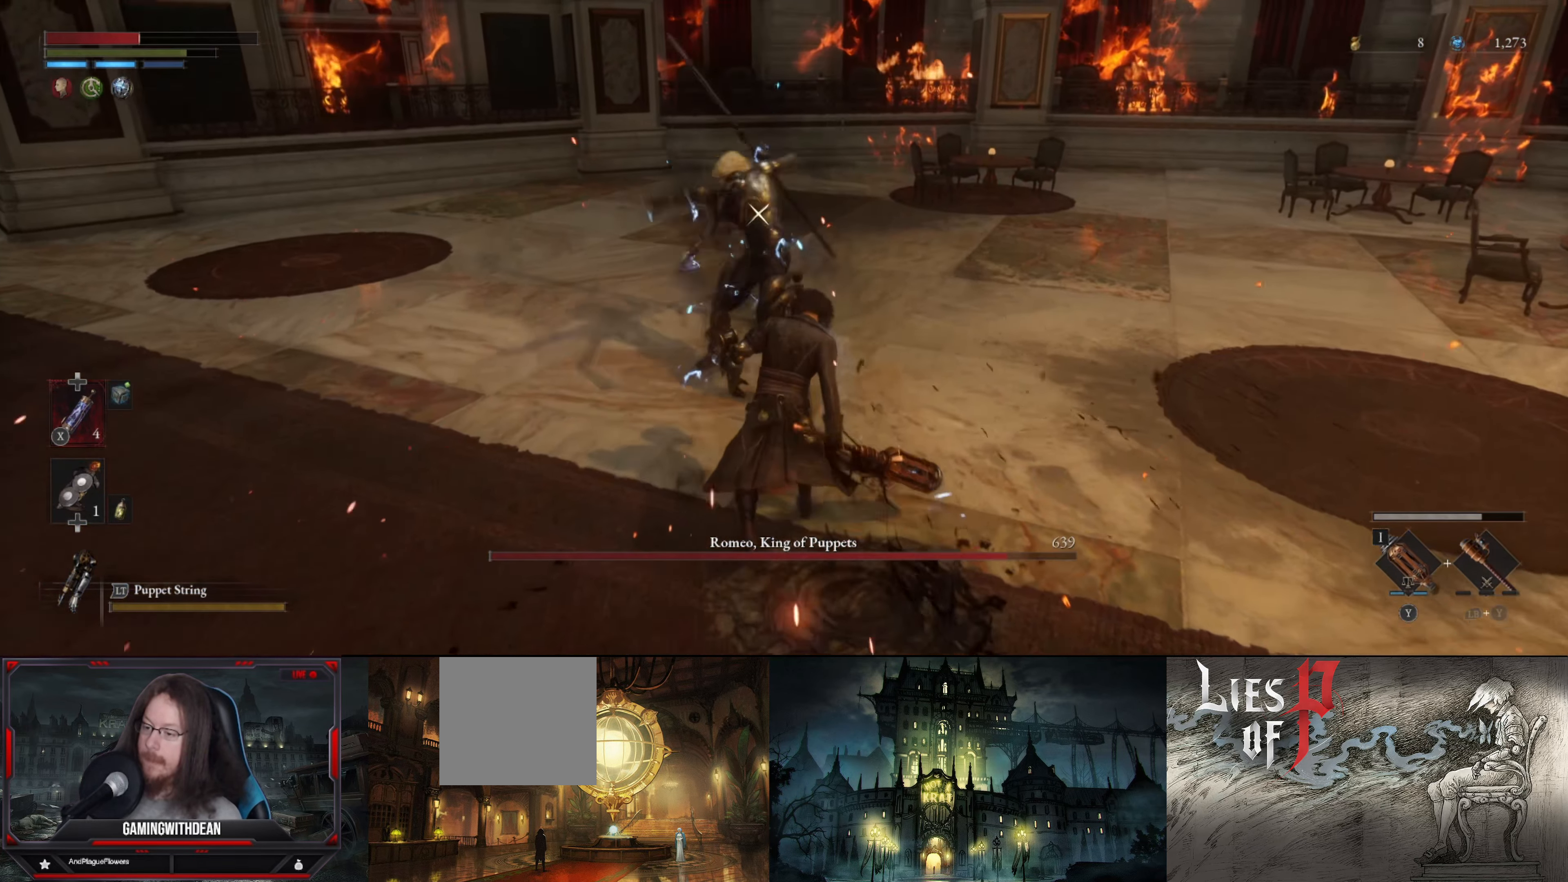
{"buttons": ["B", "L1"], "left_stick": "down", "right_stick": "center", "events": [[17, "B", "down"], [83, "B", "up"], [133, "B", "down"], [250, "B", "up"], [317, "B", "down"], [383, "B", "up"], [450, "B", "down"]]}
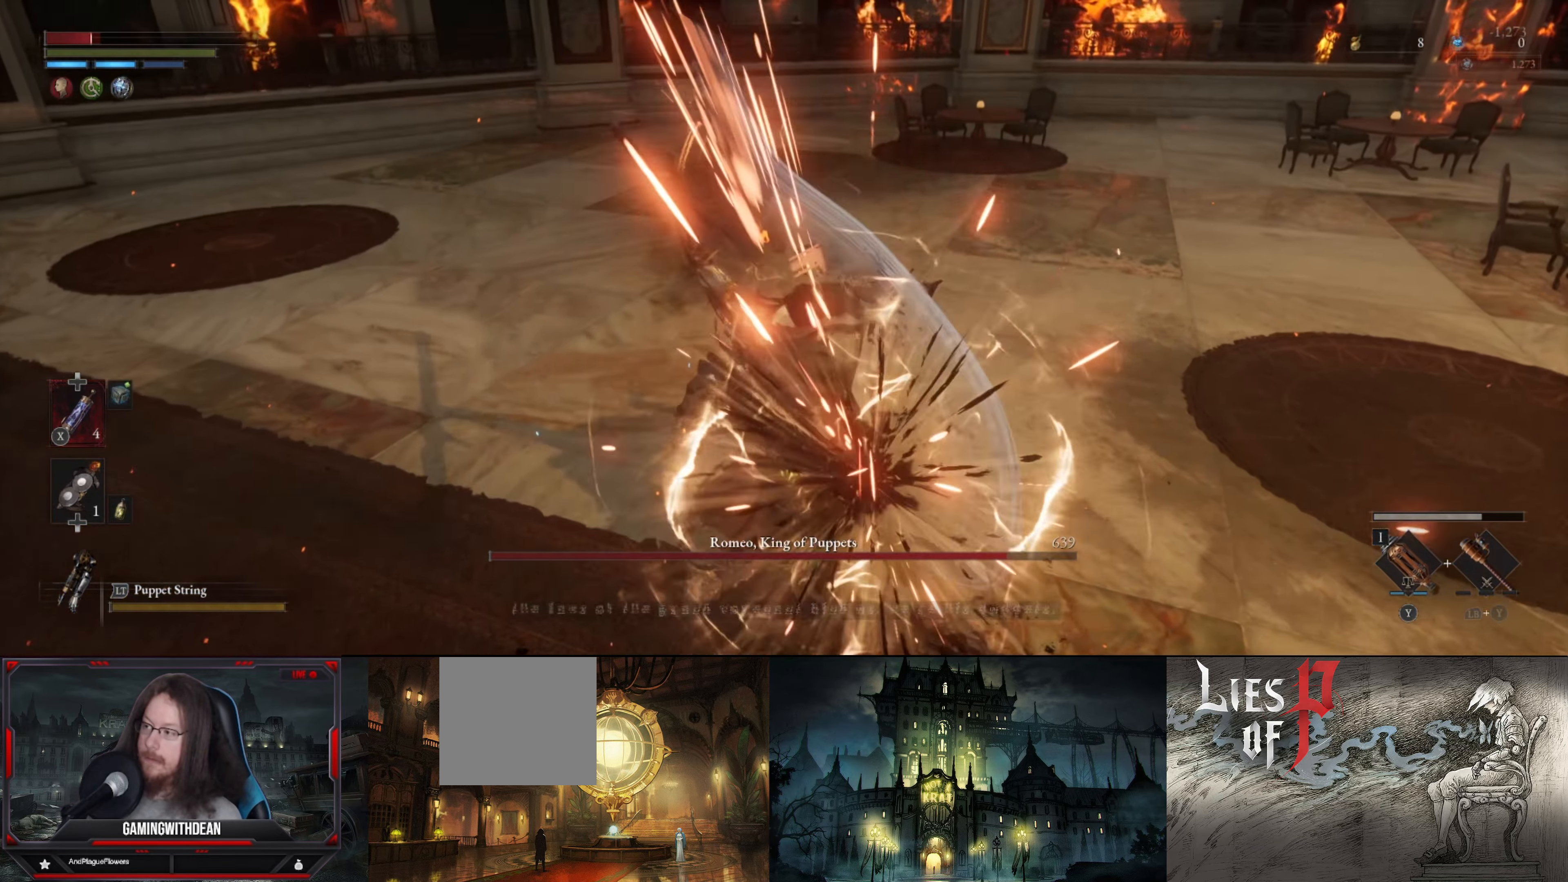
{"buttons": ["B"], "left_stick": "down", "right_stick": "center", "events": [[17, "B", "up"], [100, "B", "down"], [167, "B", "up"], [283, "B", "down"], [367, "B", "up"], [433, "B", "down"], [500, "L1", "up"]]}
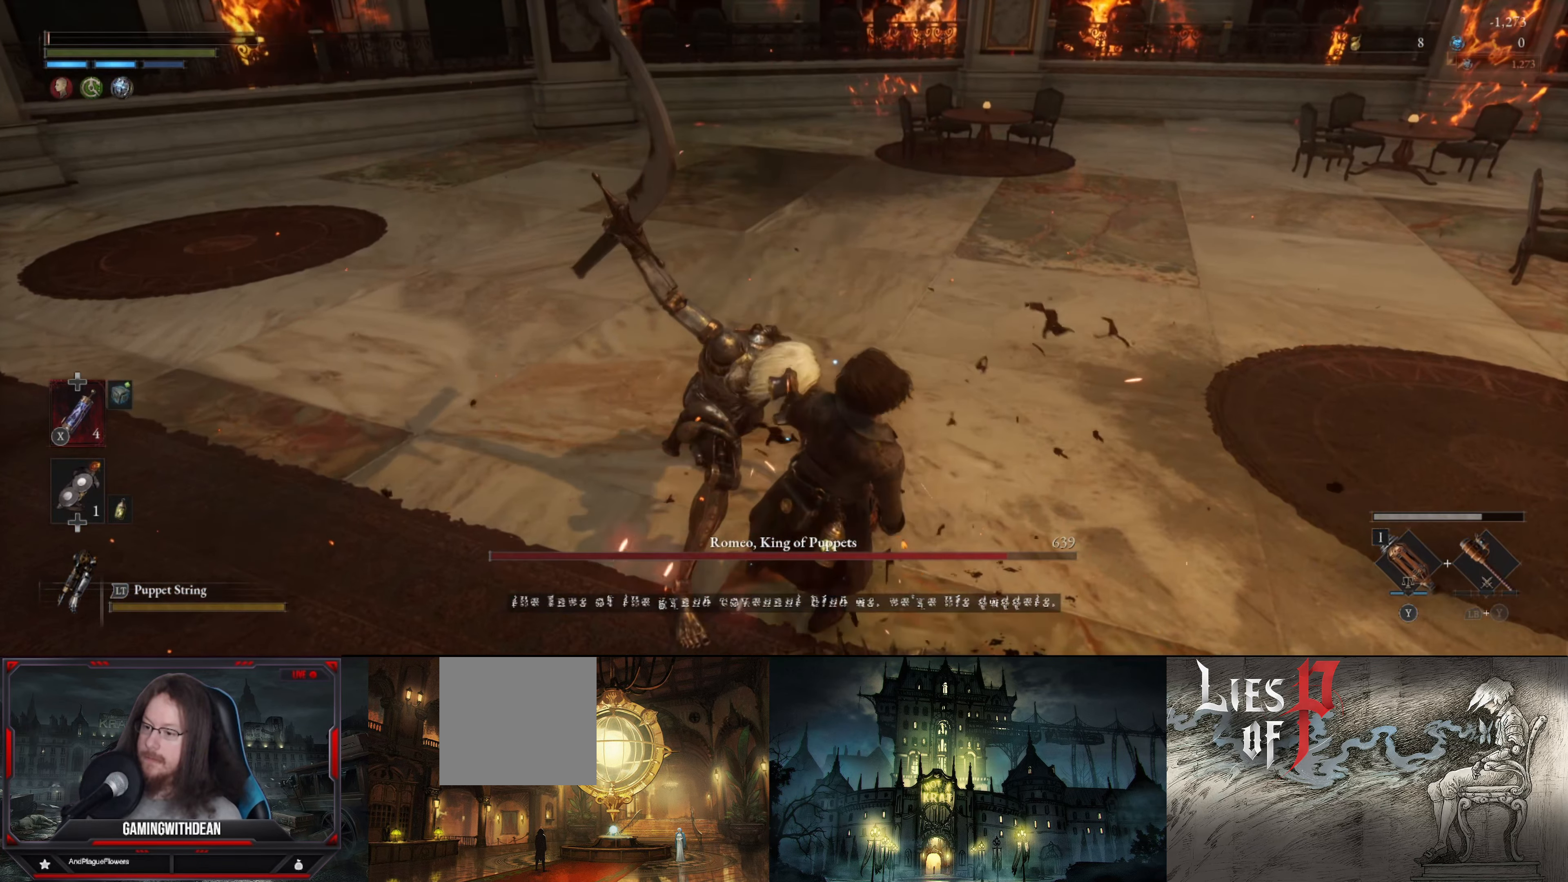
{"buttons": ["B"], "left_stick": "down-right", "right_stick": "center", "events": [[50, "B", "up"], [117, "B", "down"], [183, "left_stick", "down-right"], [250, "B", "up"], [283, "B", "down"], [383, "B", "up"], [417, "B", "down"]]}
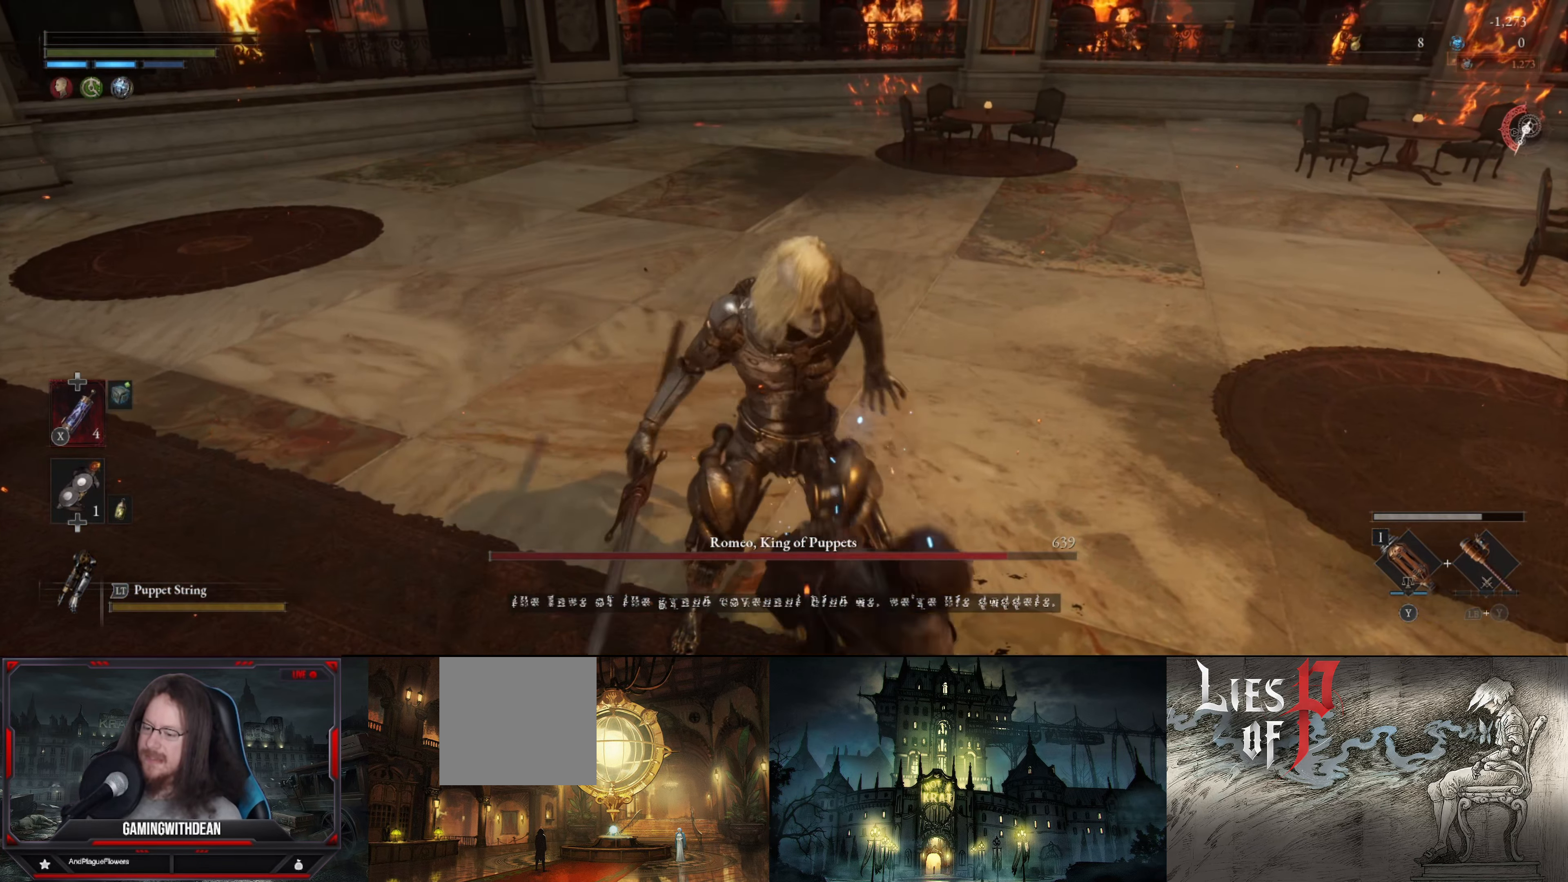
{"buttons": [], "left_stick": "down", "right_stick": "center", "events": [[33, "B", "up"], [83, "B", "down"], [183, "B", "up"], [250, "B", "down"], [300, "B", "up"], [383, "B", "down"], [433, "left_stick", "down"], [467, "B", "up"]]}
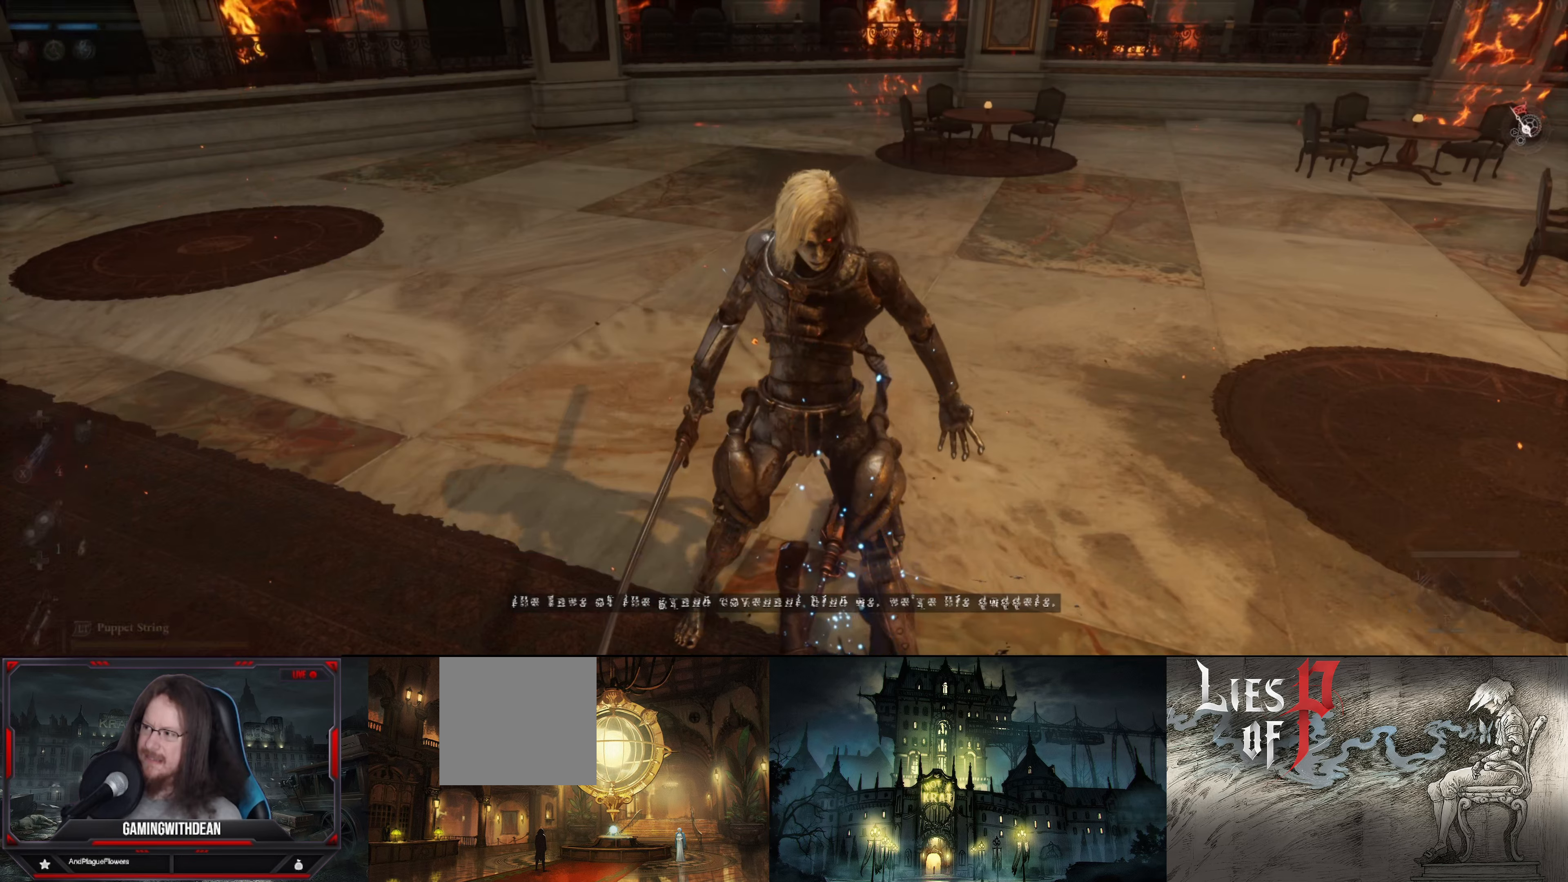
{"buttons": [], "left_stick": "down-right", "right_stick": "center", "events": [[217, "left_stick", "down-right"]]}
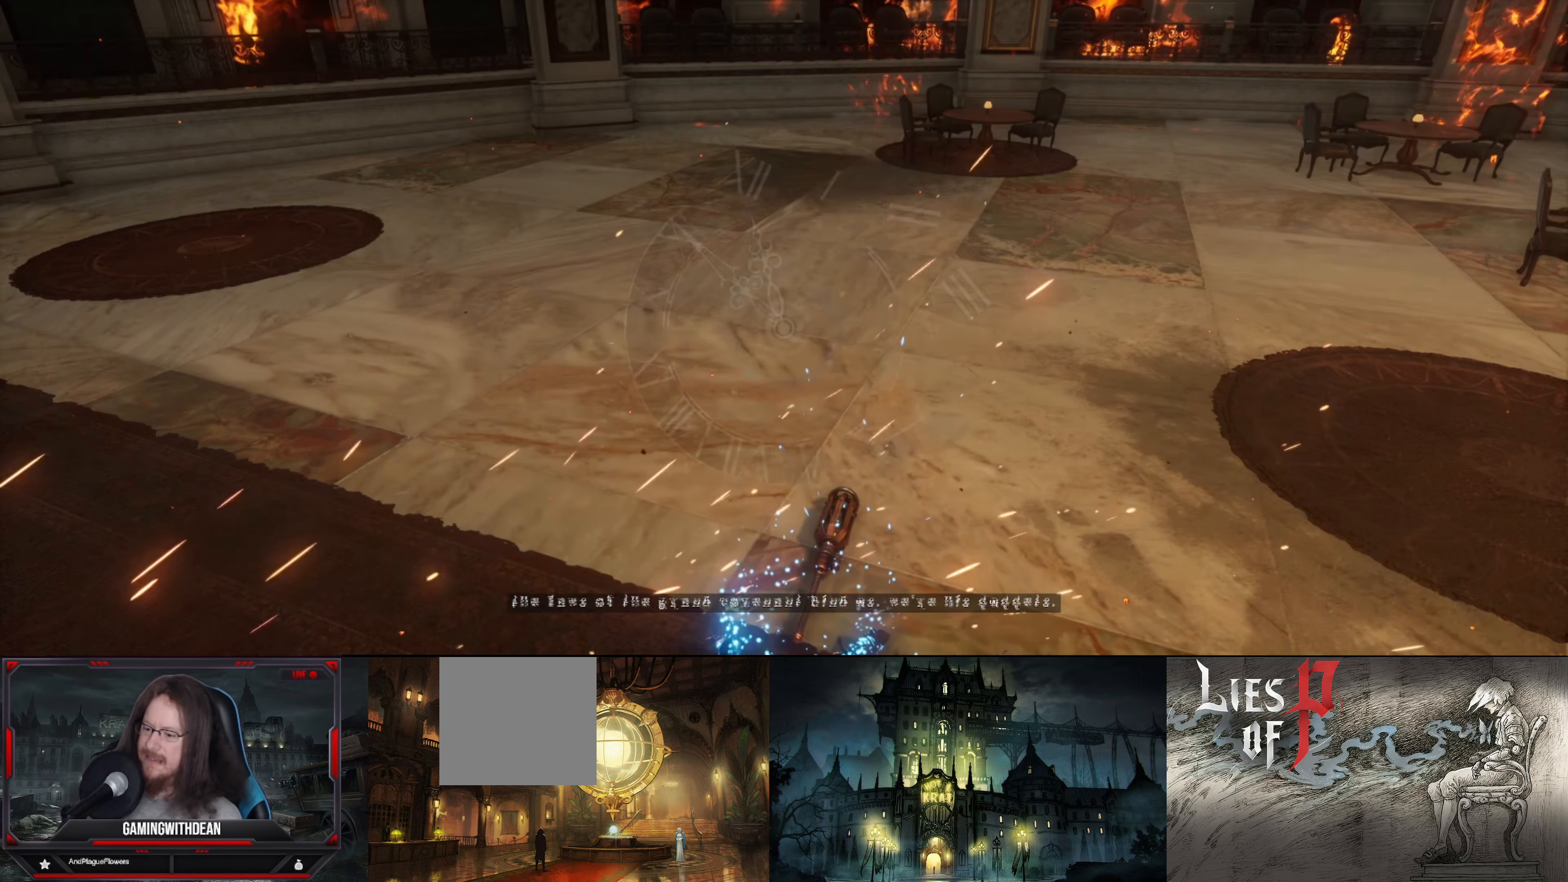
{"buttons": [], "left_stick": "down-right", "right_stick": "left", "events": [[134, "right_stick", "left"]]}
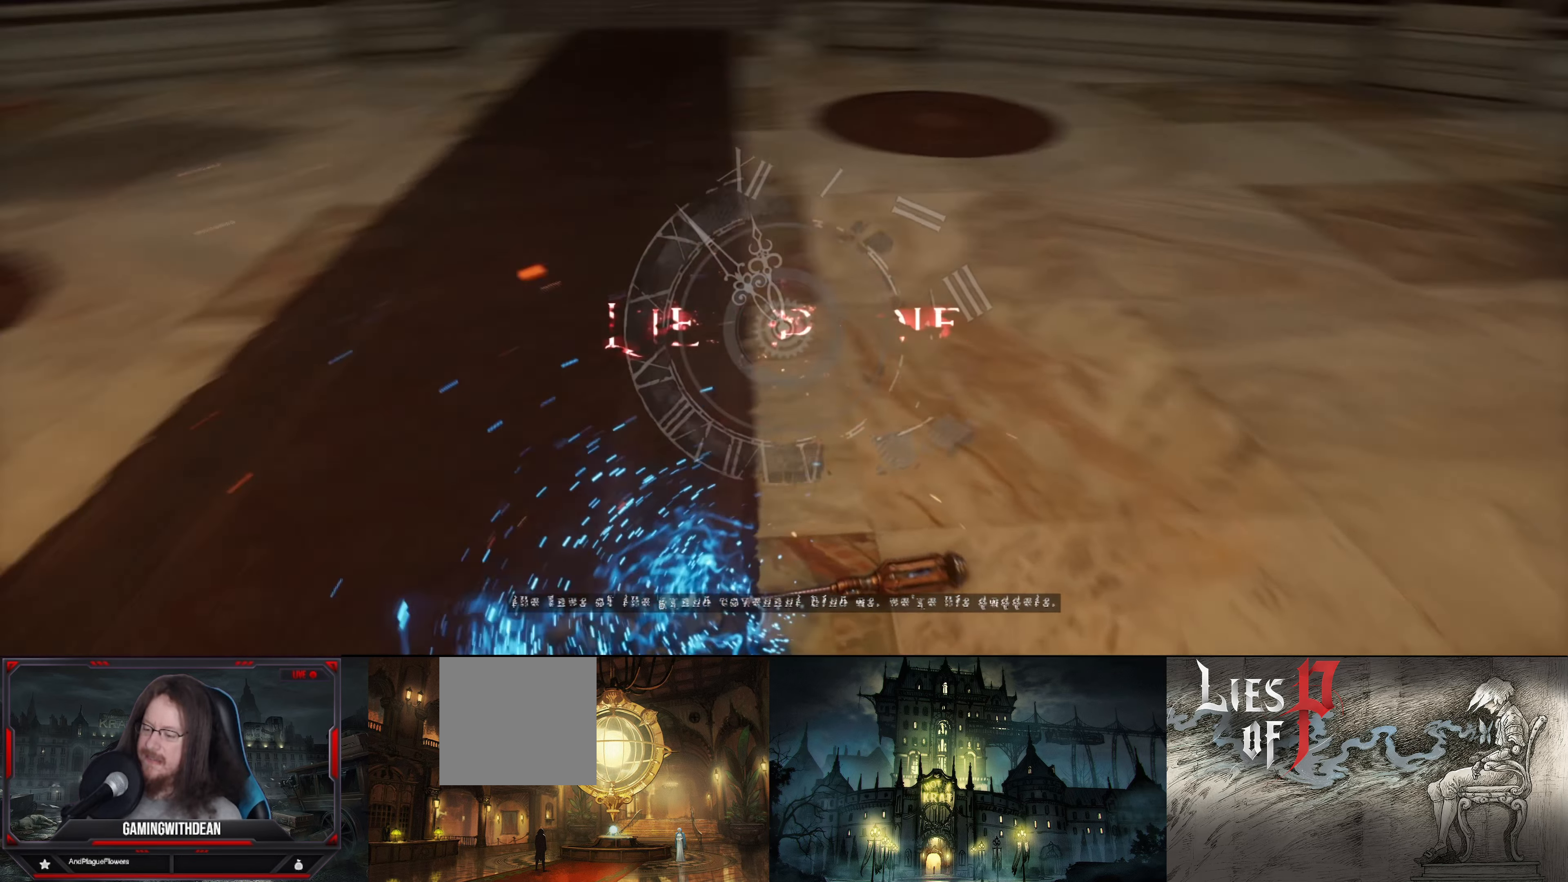
{"buttons": [], "left_stick": "down", "right_stick": "up-left", "events": [[134, "right_stick", "up-left"], [317, "left_stick", "down"]]}
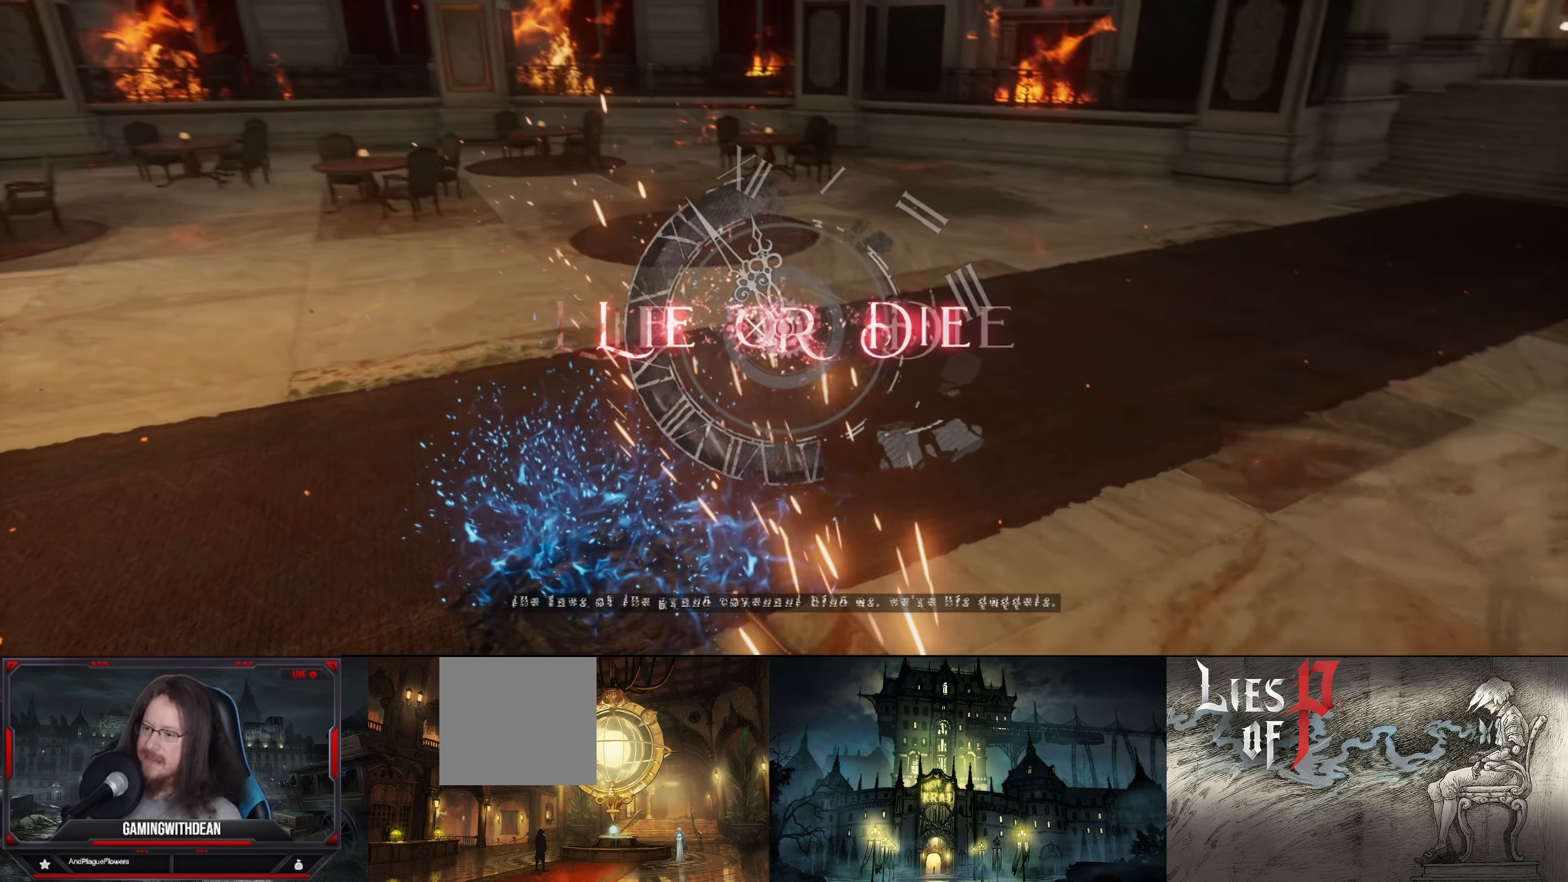
{"buttons": [], "left_stick": "down", "right_stick": "right", "events": [[167, "right_stick", "center"], [367, "right_stick", "right"]]}
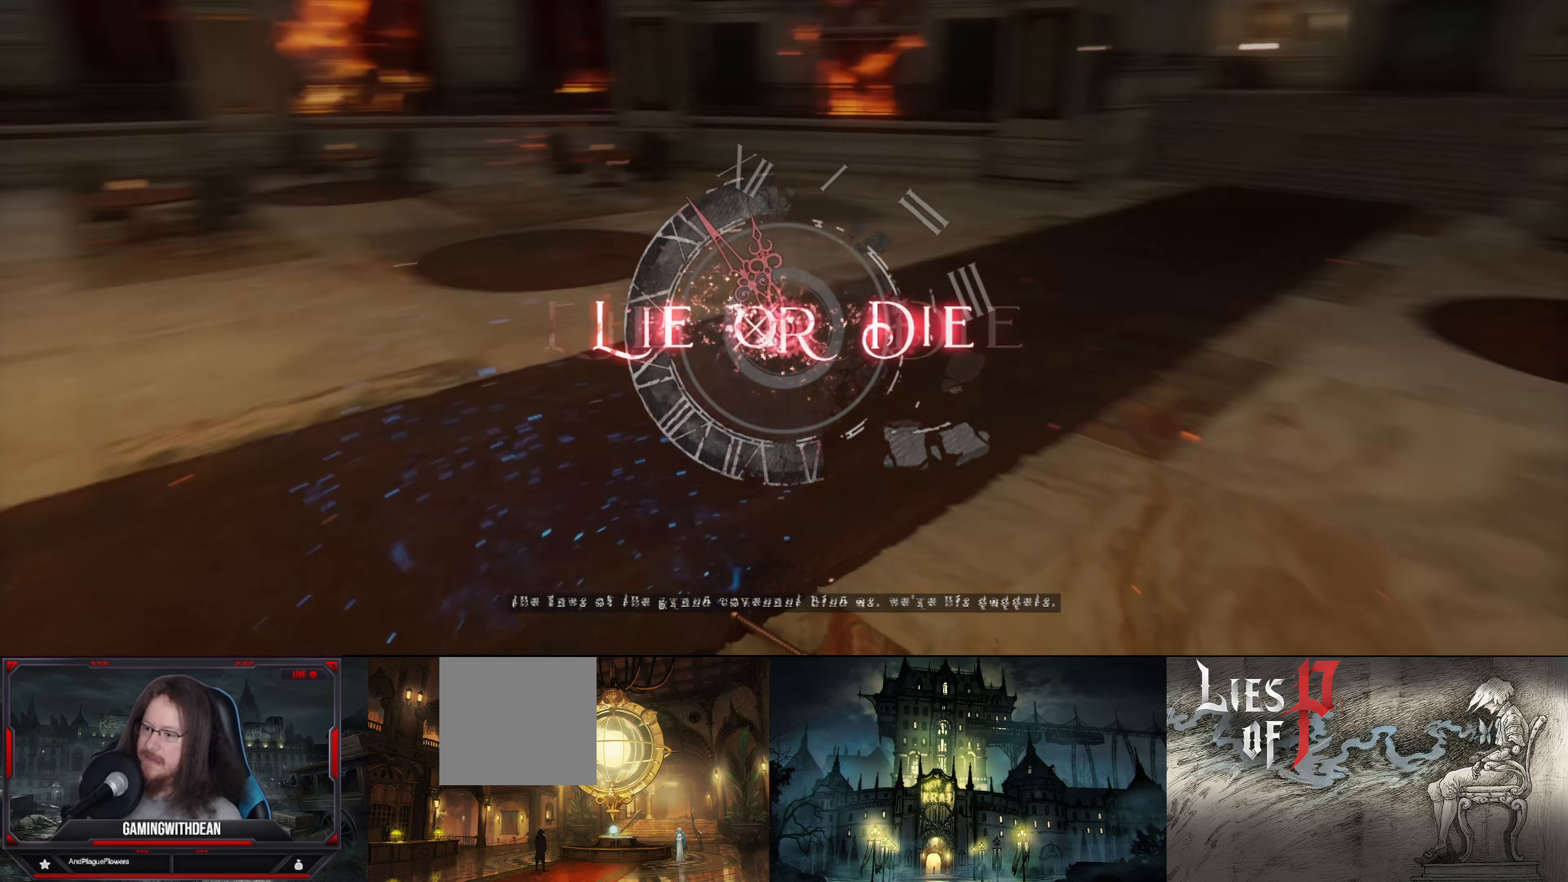
{"buttons": [], "left_stick": "down", "right_stick": "center", "events": [[217, "right_stick", "center"]]}
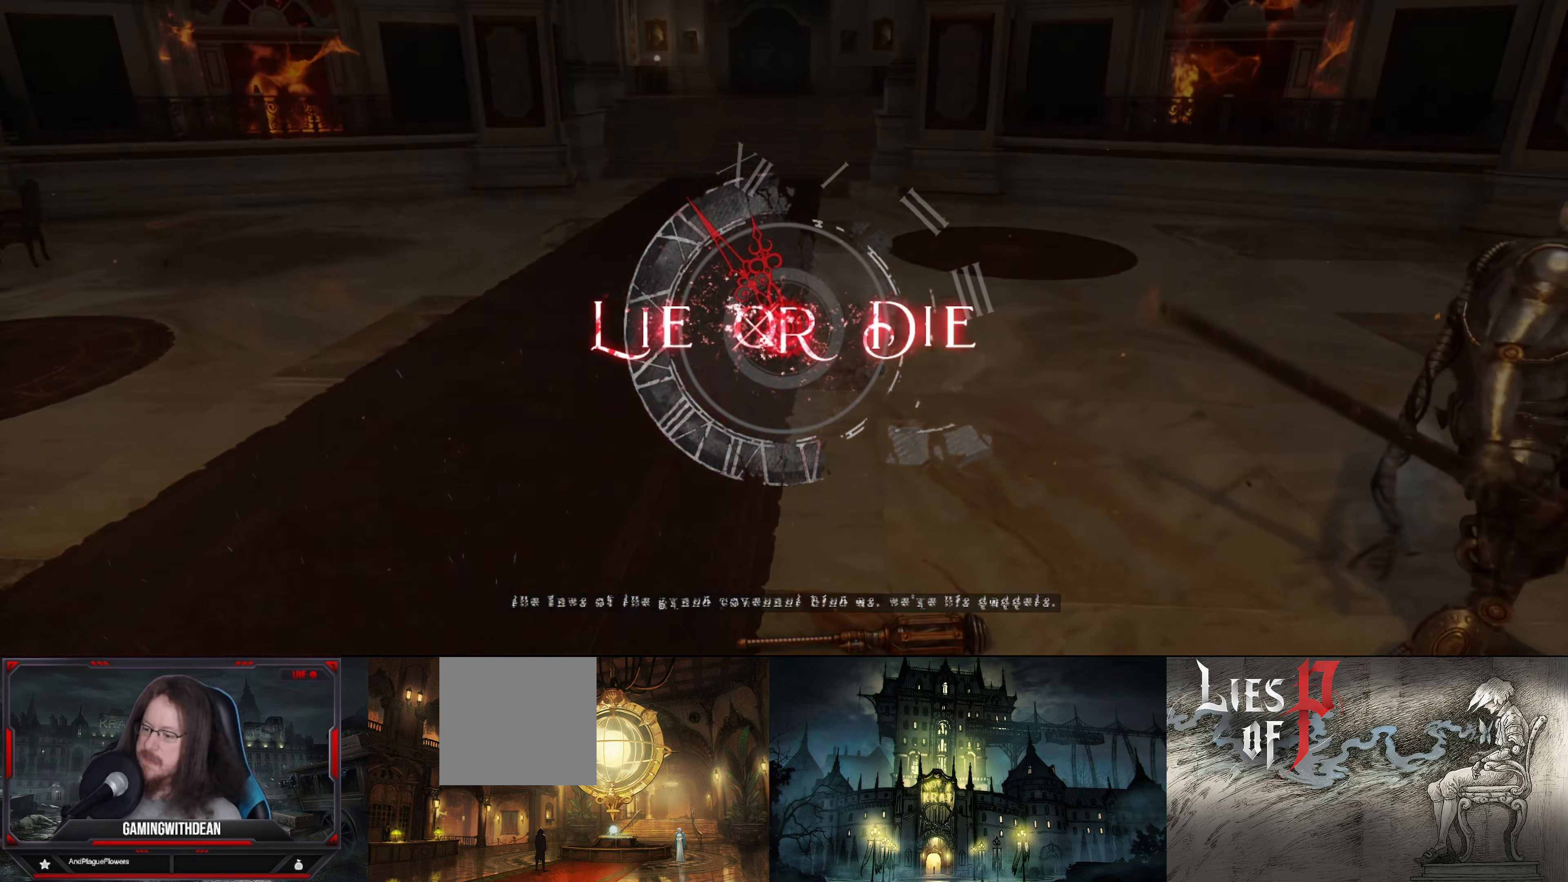
{"buttons": [], "left_stick": "down", "right_stick": "center", "events": []}
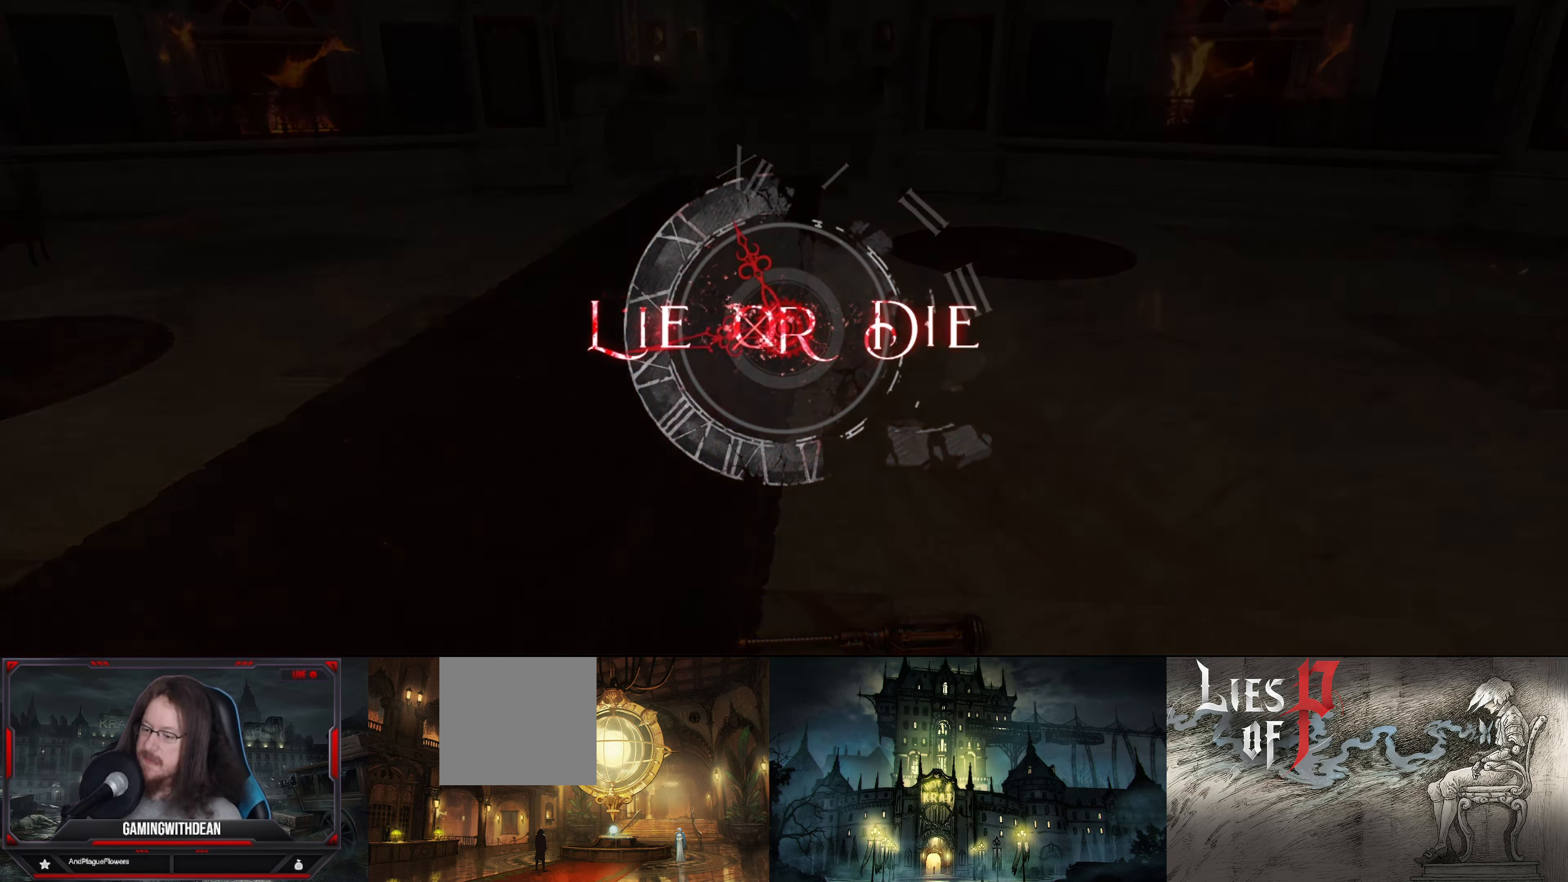
{"buttons": [], "left_stick": "center", "right_stick": "center", "events": [[417, "left_stick", "center"]]}